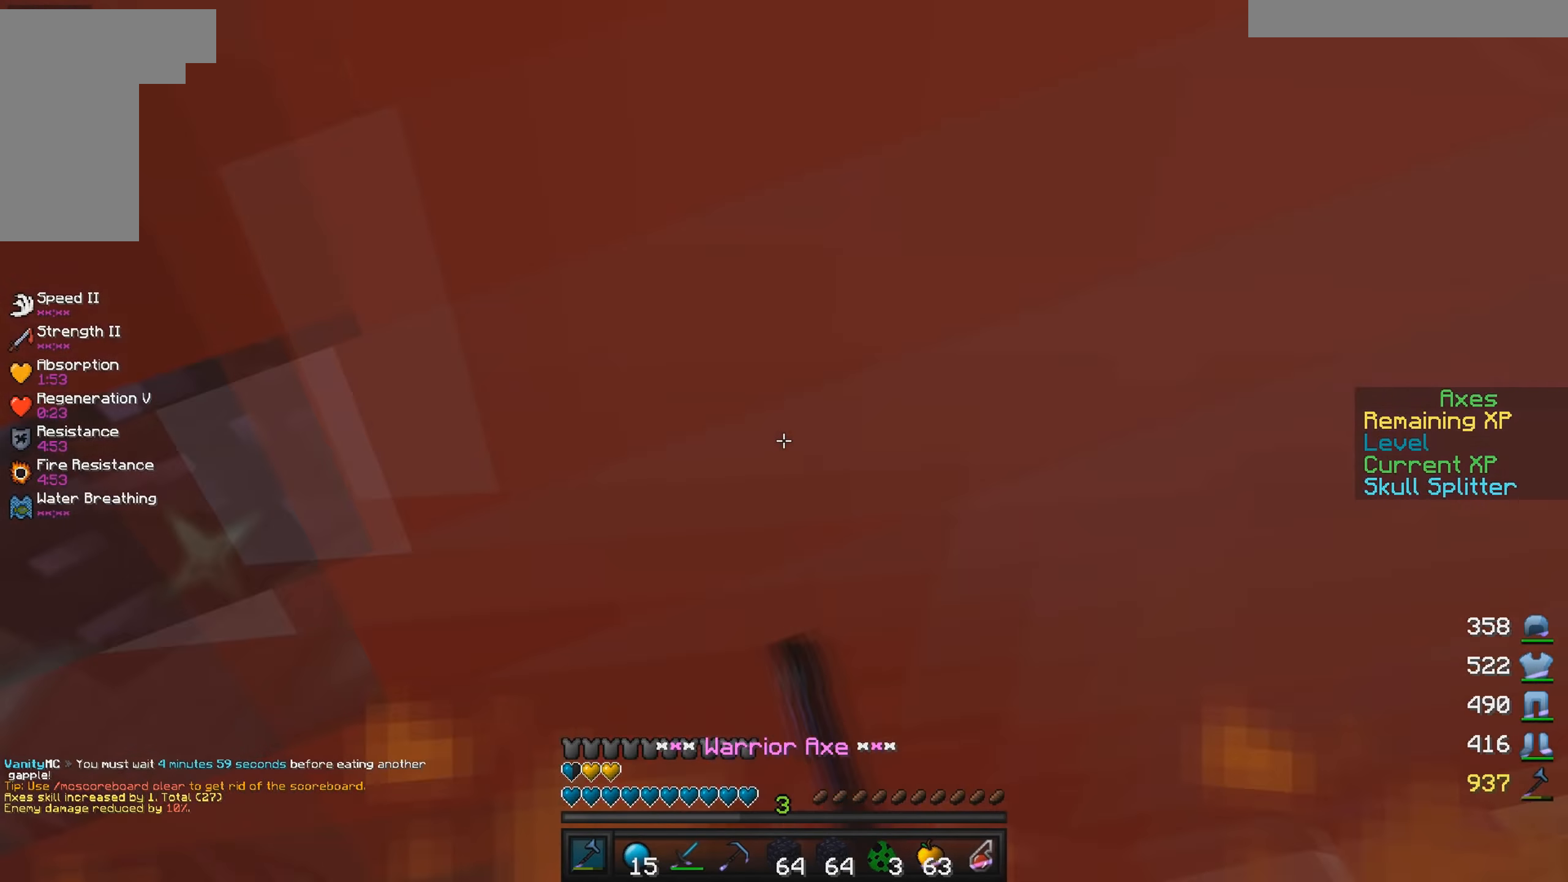
Gameplay with keyboard and mouse; each line is a JSON object with the keys and mouse buttons held at the frame after it. "events" lists presses ("down") and releases ("up") of "a", "d", "s", "w", "mouse_left" and "mouse_right" between this image and that frame as [ms after this image, input, new state], when the widget could be followed in between. "mouse_left", "mouse_right" = the "left", "right" buttons of the "mouse" list. No other keys are recorded. Fast repeated clicks can show as one long hold. Mouse movement is not recorded.
{"keys": ["a"], "mouse": ["left"], "events": [[83, "s", "up"], [166, "mouse_left", "up"], [216, "mouse_left", "down"], [233, "a", "down"], [300, "d", "up"]]}
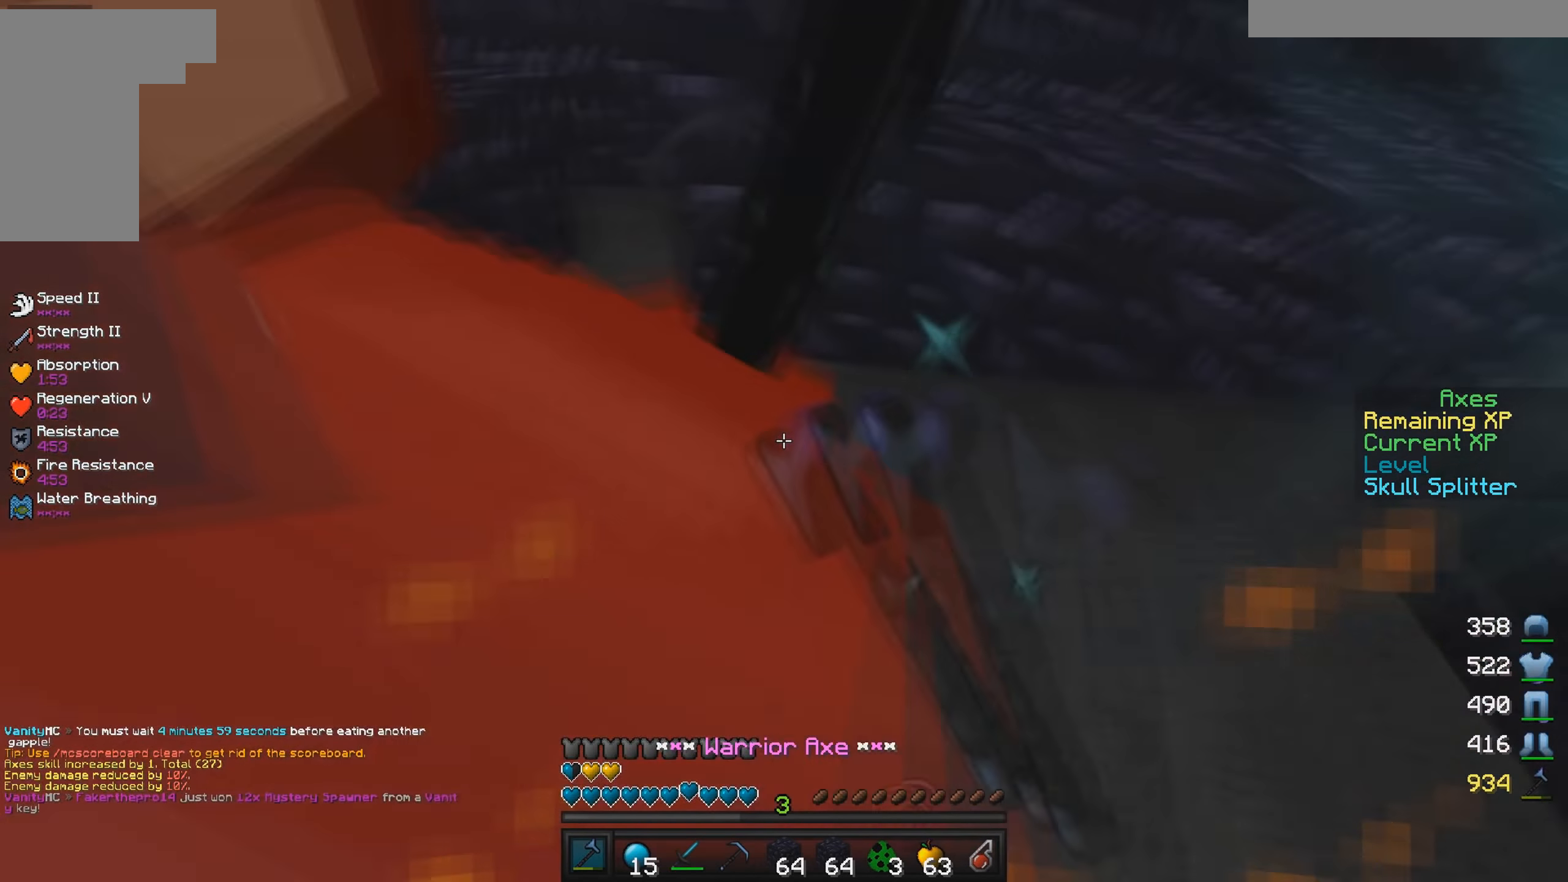
{"keys": ["s"], "mouse": ["left"], "events": [[33, "s", "down"], [83, "mouse_left", "up"], [133, "mouse_left", "down"], [283, "mouse_left", "up"], [333, "a", "up"], [350, "d", "down"], [366, "mouse_left", "down"], [466, "d", "up"]]}
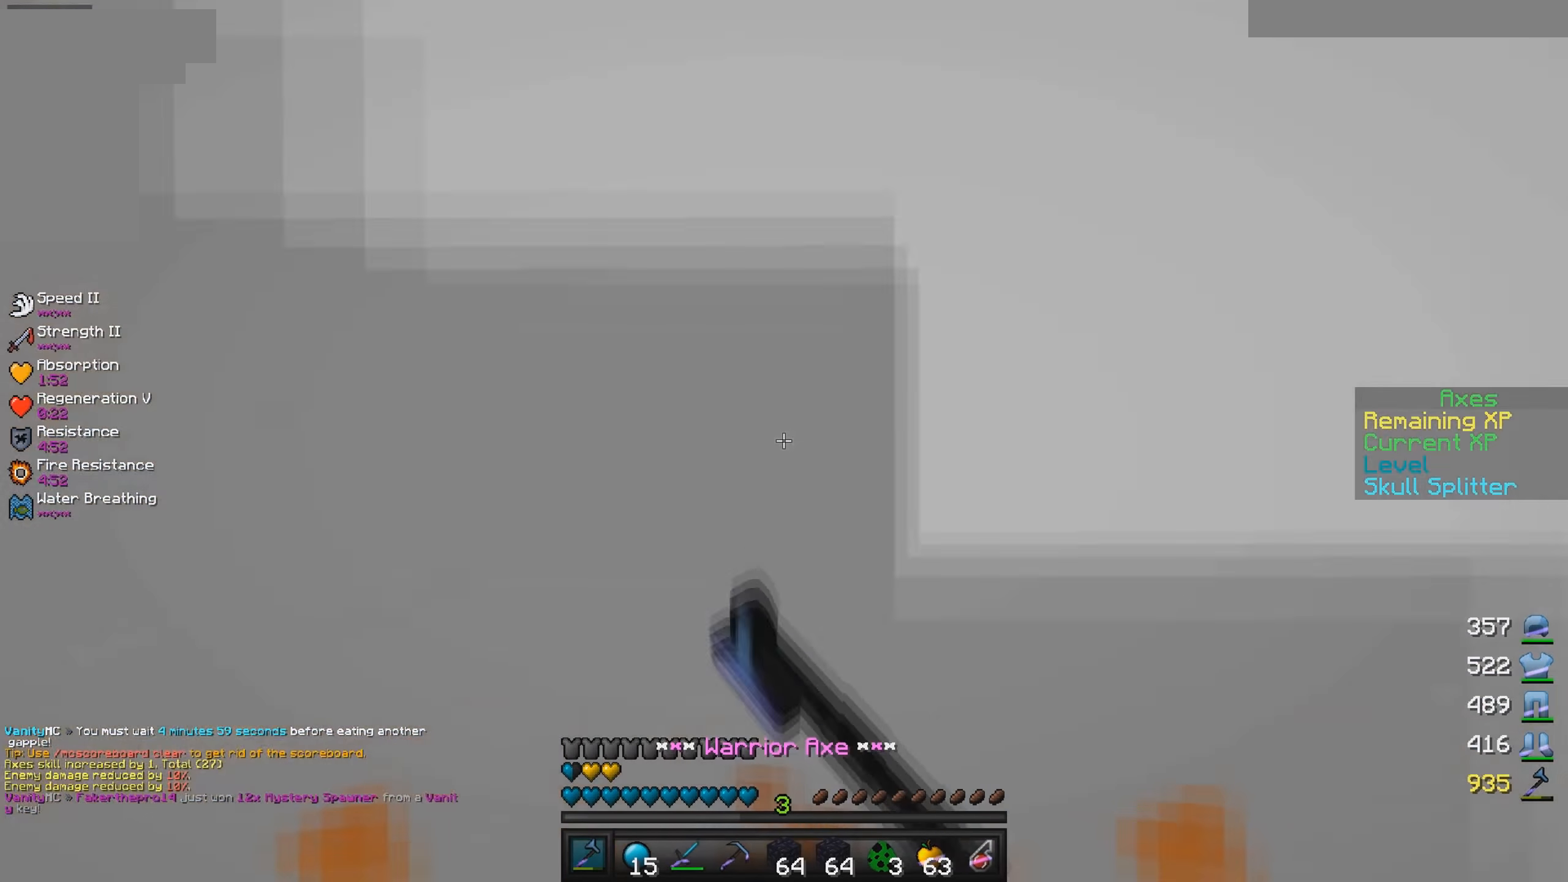
{"keys": ["a", "w"], "mouse": ["left"], "events": [[33, "s", "up"], [100, "d", "down"], [216, "a", "down"], [266, "d", "up"], [266, "w", "down"]]}
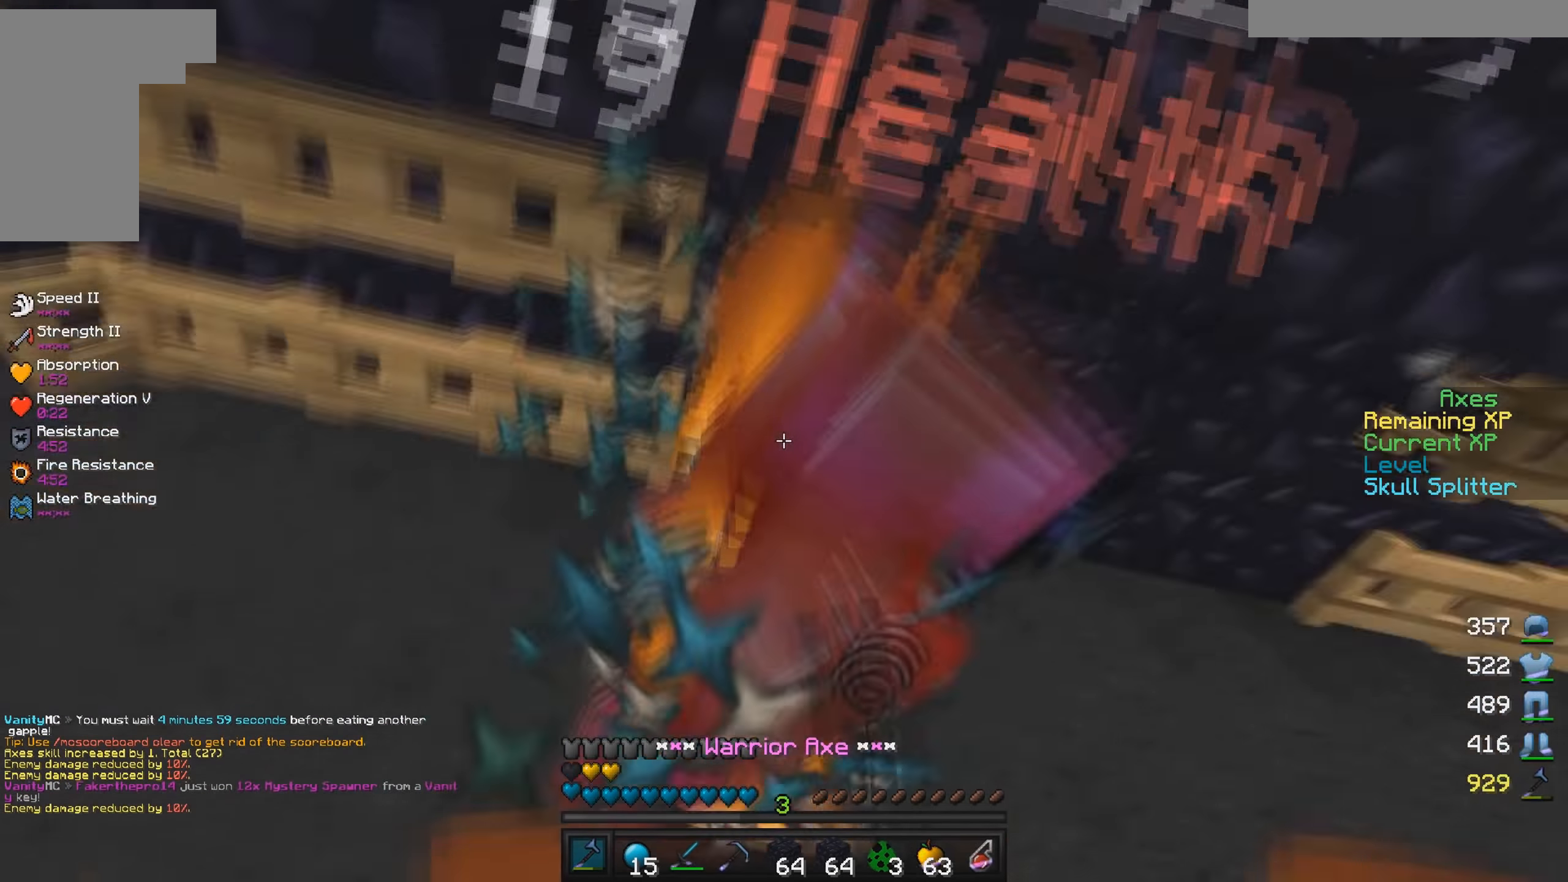
{"keys": ["a", "d", "w"], "mouse": ["left"], "events": [[216, "w", "up"], [350, "d", "down"], [350, "mouse_left", "up"], [416, "mouse_left", "down"], [483, "w", "down"]]}
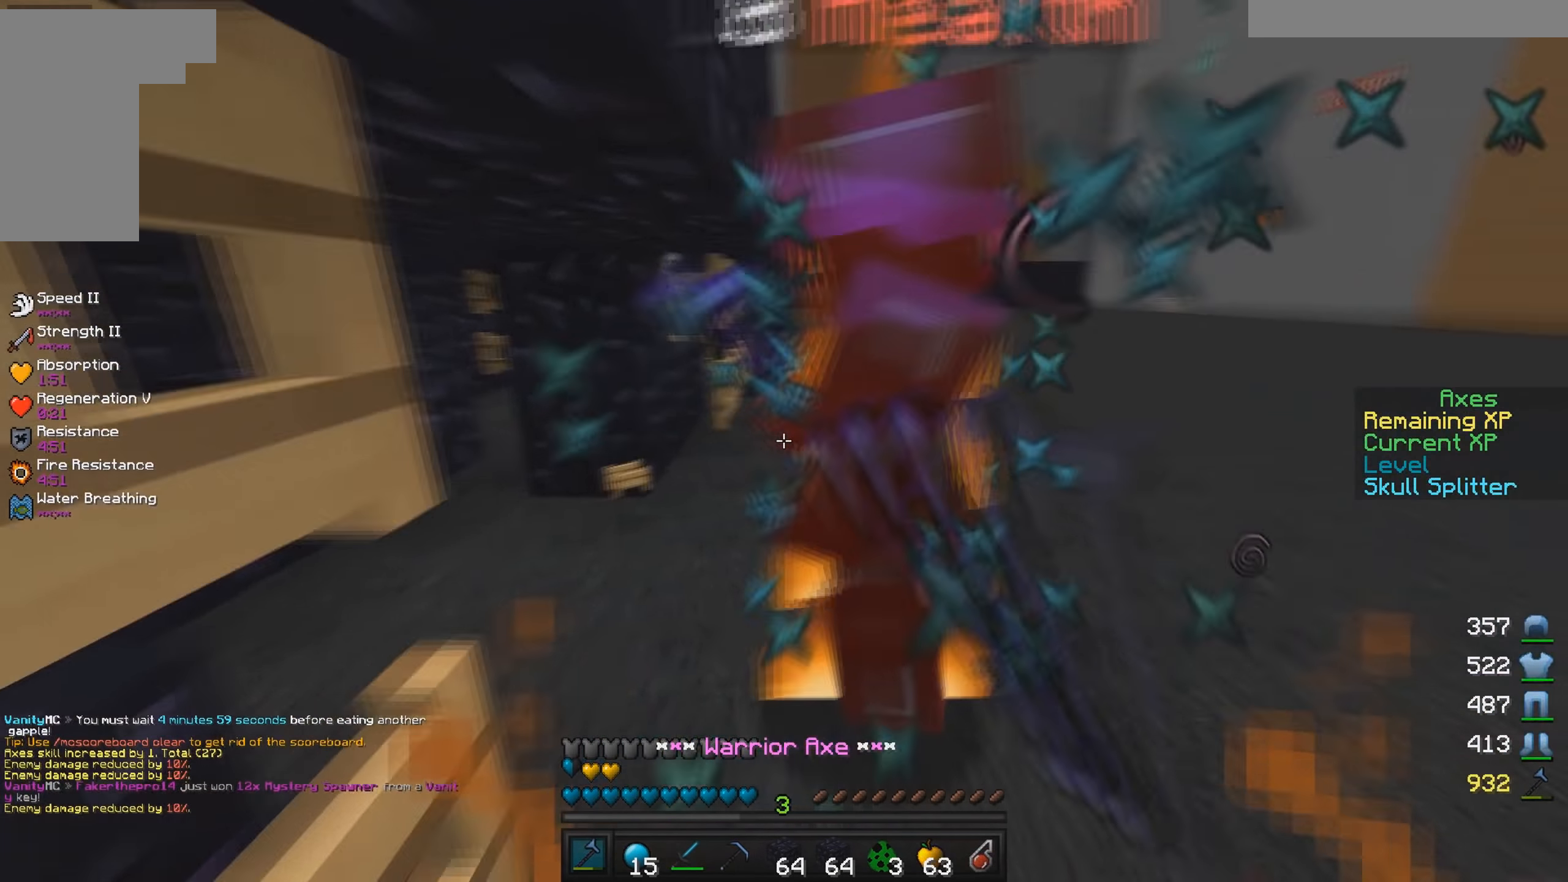
{"keys": ["w"], "mouse": ["left"], "events": [[116, "a", "up"], [200, "a", "down"], [200, "d", "up"], [266, "w", "up"], [333, "w", "down"], [483, "a", "up"]]}
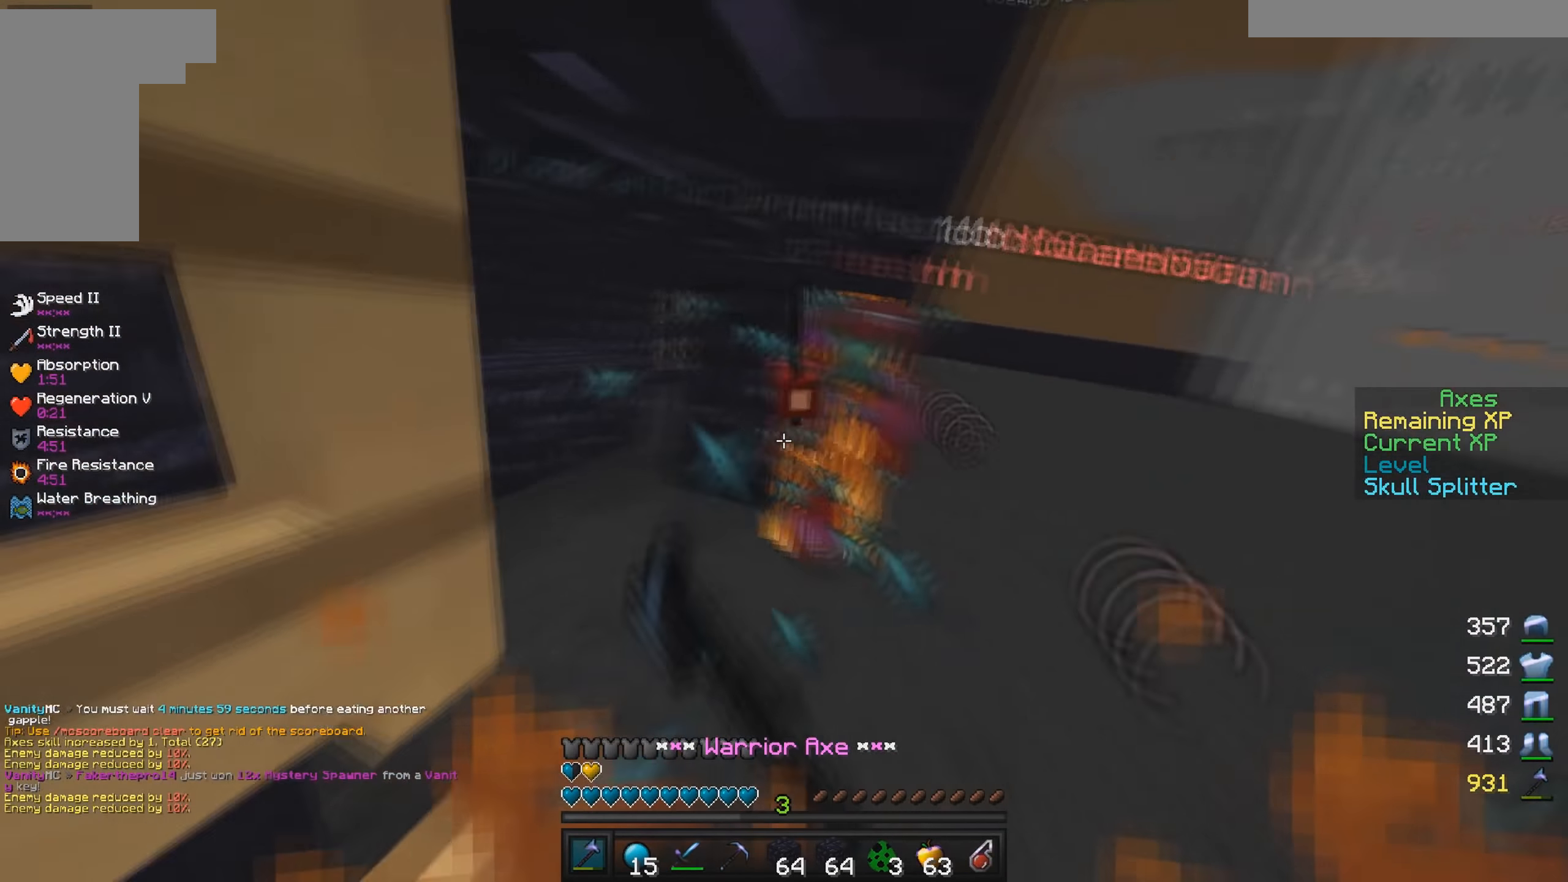
{"keys": ["a", "w"], "mouse": ["left"], "events": [[16, "w", "up"], [50, "d", "down"], [50, "mouse_left", "up"], [100, "mouse_left", "down"], [166, "w", "down"], [316, "mouse_left", "up"], [350, "mouse_left", "down"], [366, "d", "up"], [400, "a", "down"]]}
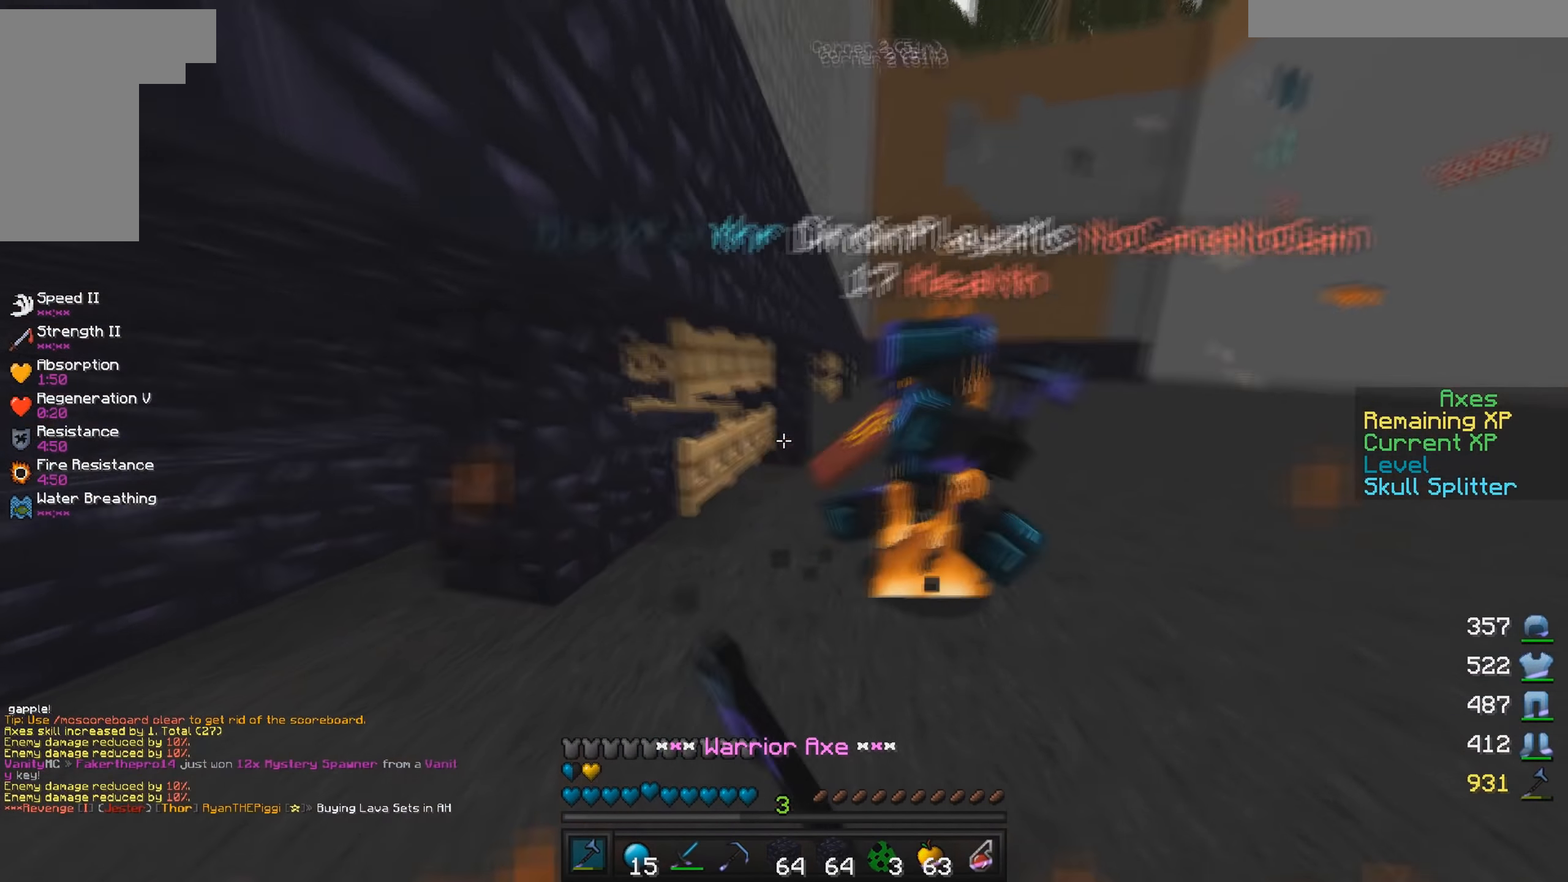
{"keys": ["w"], "mouse": [], "events": [[200, "d", "down"], [250, "a", "up"], [250, "mouse_left", "up"], [300, "d", "up"], [300, "mouse_left", "down"], [483, "mouse_left", "up"]]}
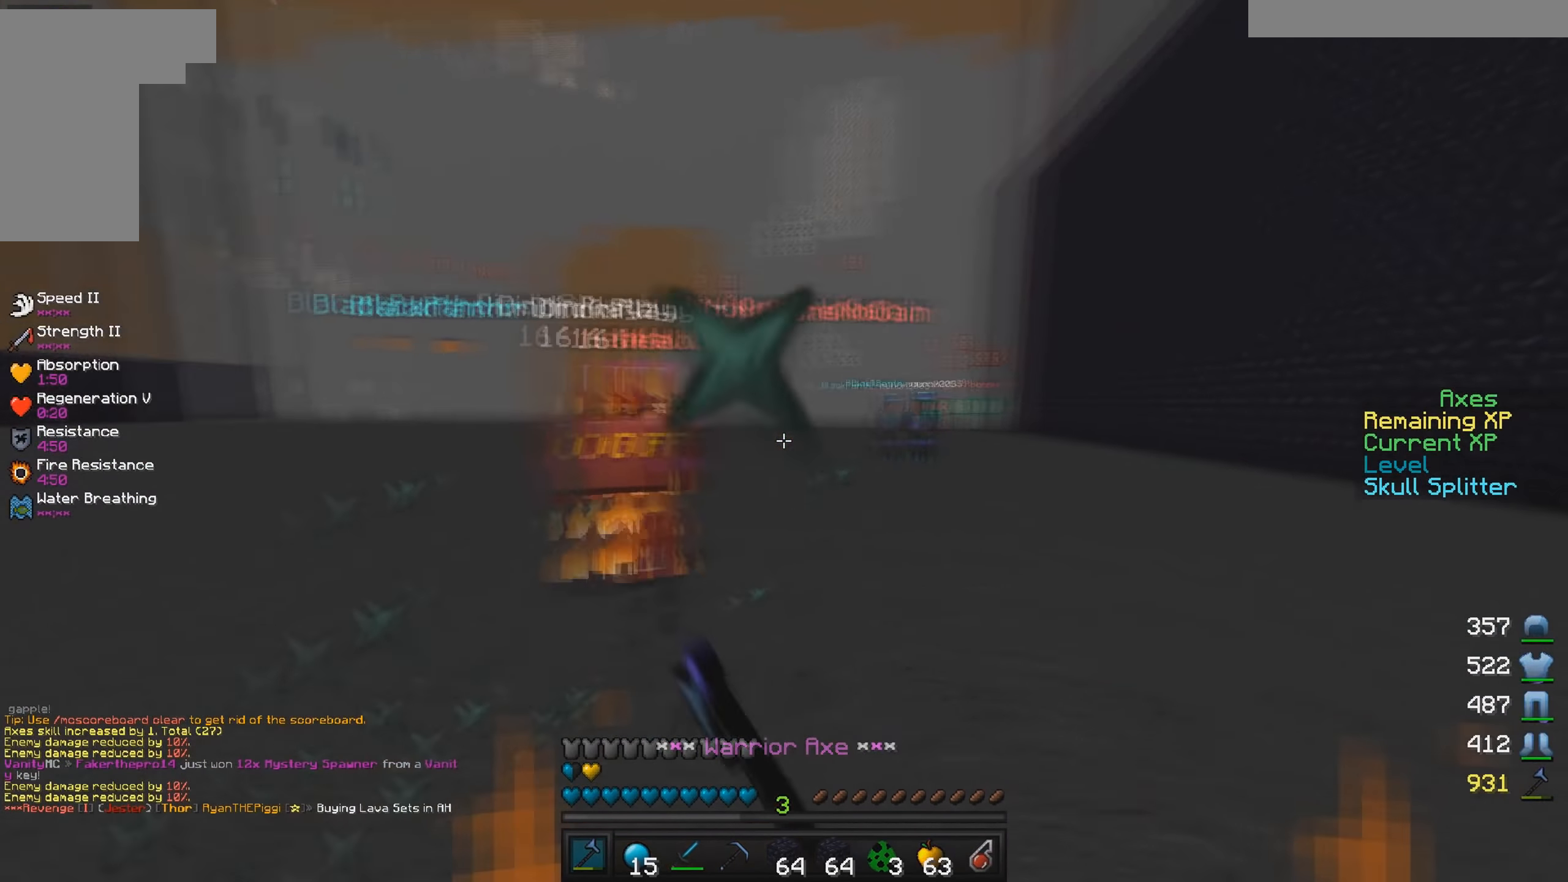
{"keys": ["w"], "mouse": [], "events": [[134, "mouse_left", "down"], [317, "mouse_left", "up"]]}
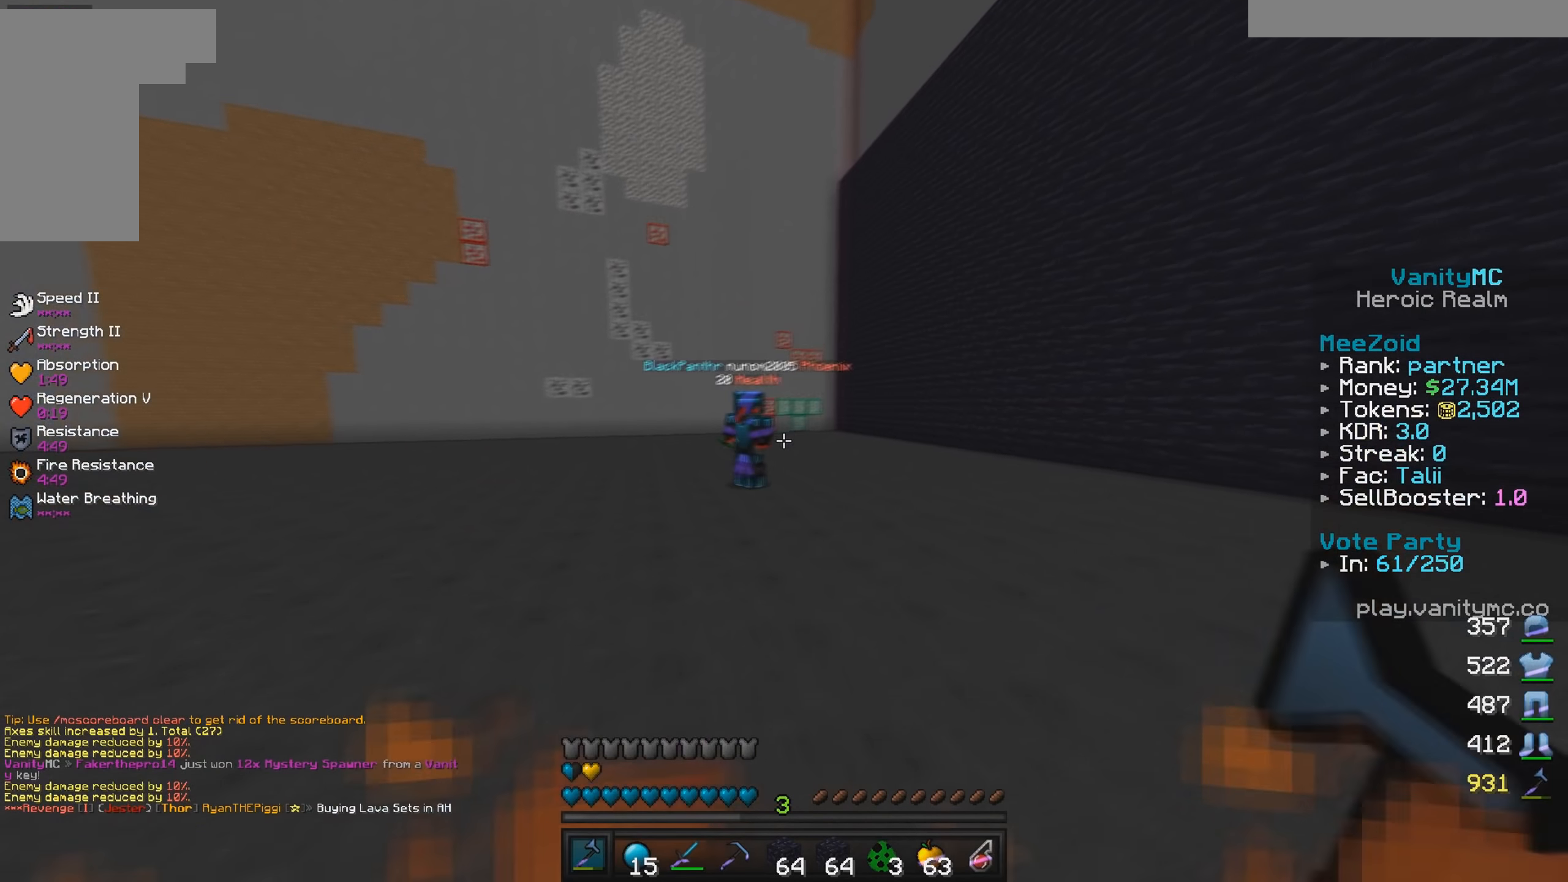
{"keys": ["w"], "mouse": ["left"], "events": [[17, "mouse_left", "down"], [167, "mouse_left", "up"], [250, "mouse_left", "down"], [417, "mouse_left", "up"], [500, "mouse_left", "down"]]}
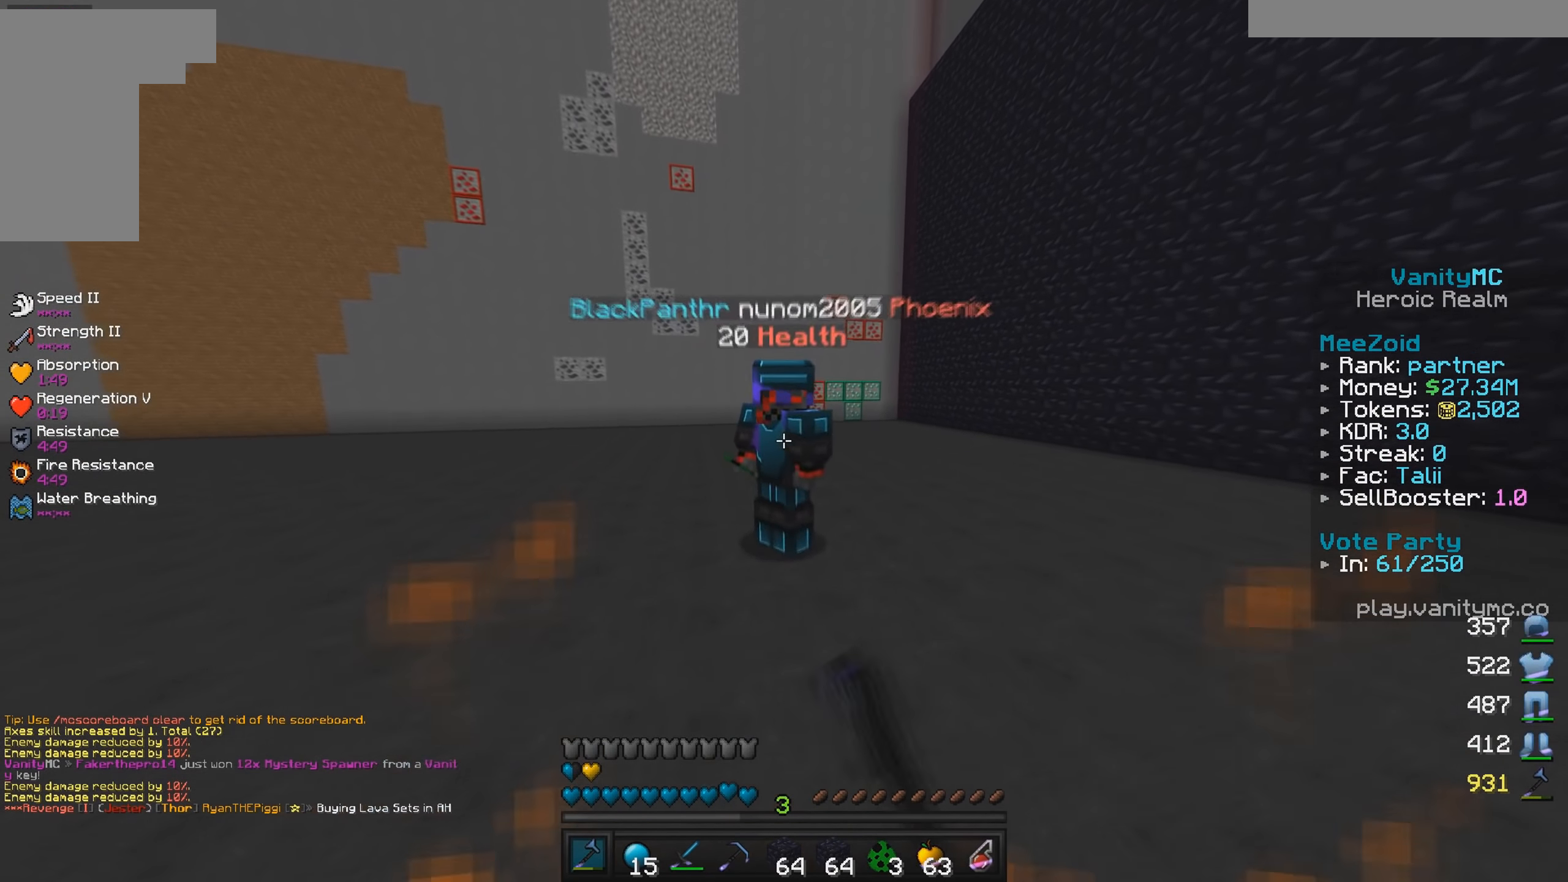
{"keys": ["d", "w"], "mouse": ["left"], "events": [[167, "mouse_left", "up"], [217, "mouse_left", "down"], [267, "d", "down"], [300, "a", "down"], [400, "w", "up"], [434, "a", "up"], [467, "w", "down"]]}
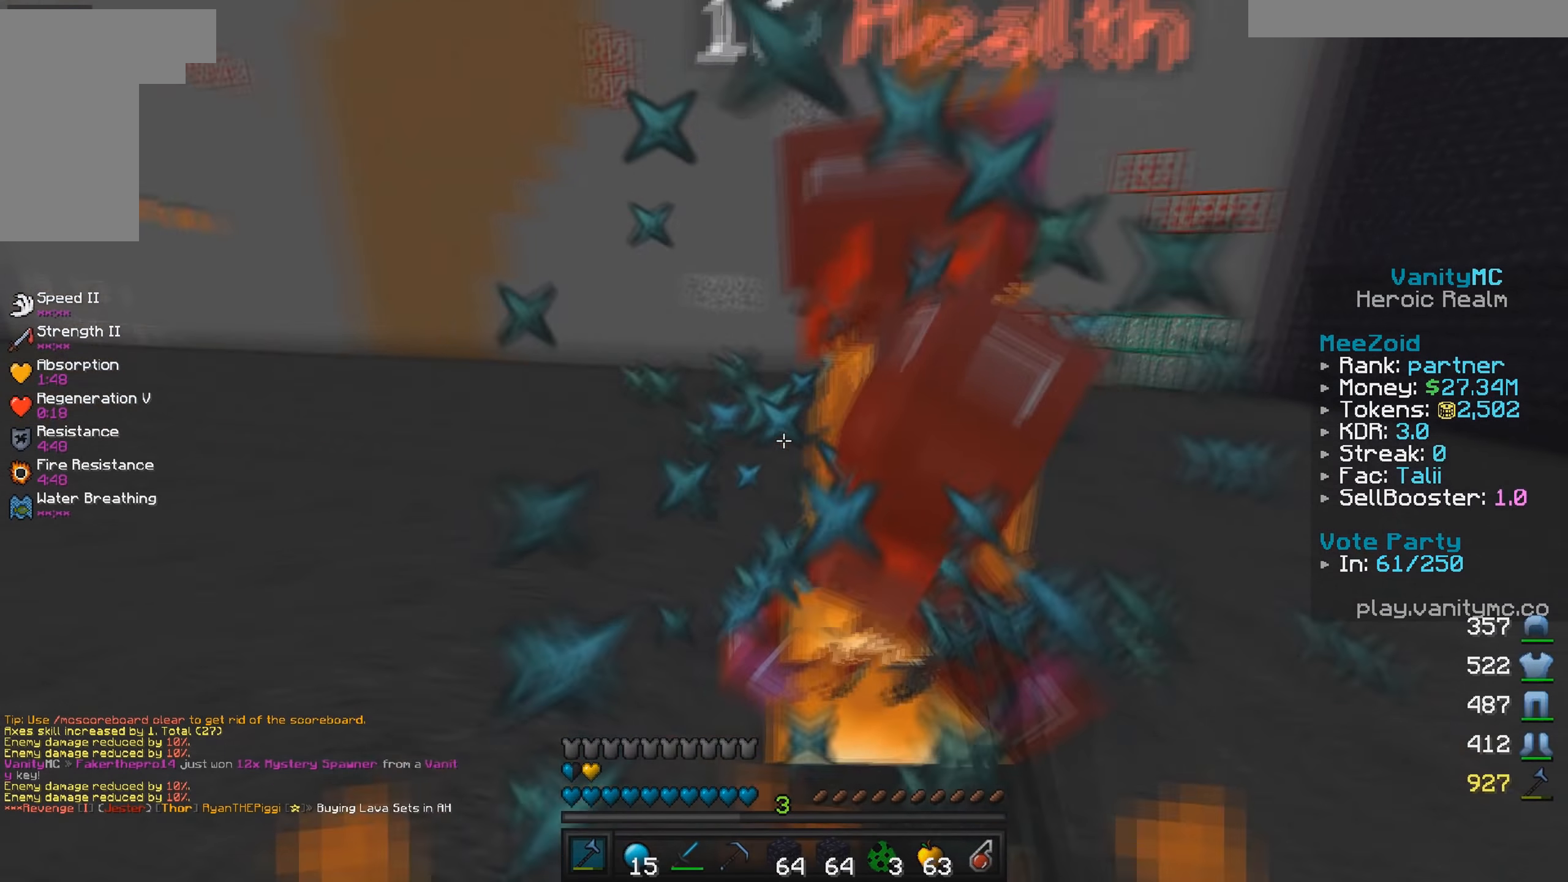
{"keys": ["d", "w"], "mouse": ["left"], "events": []}
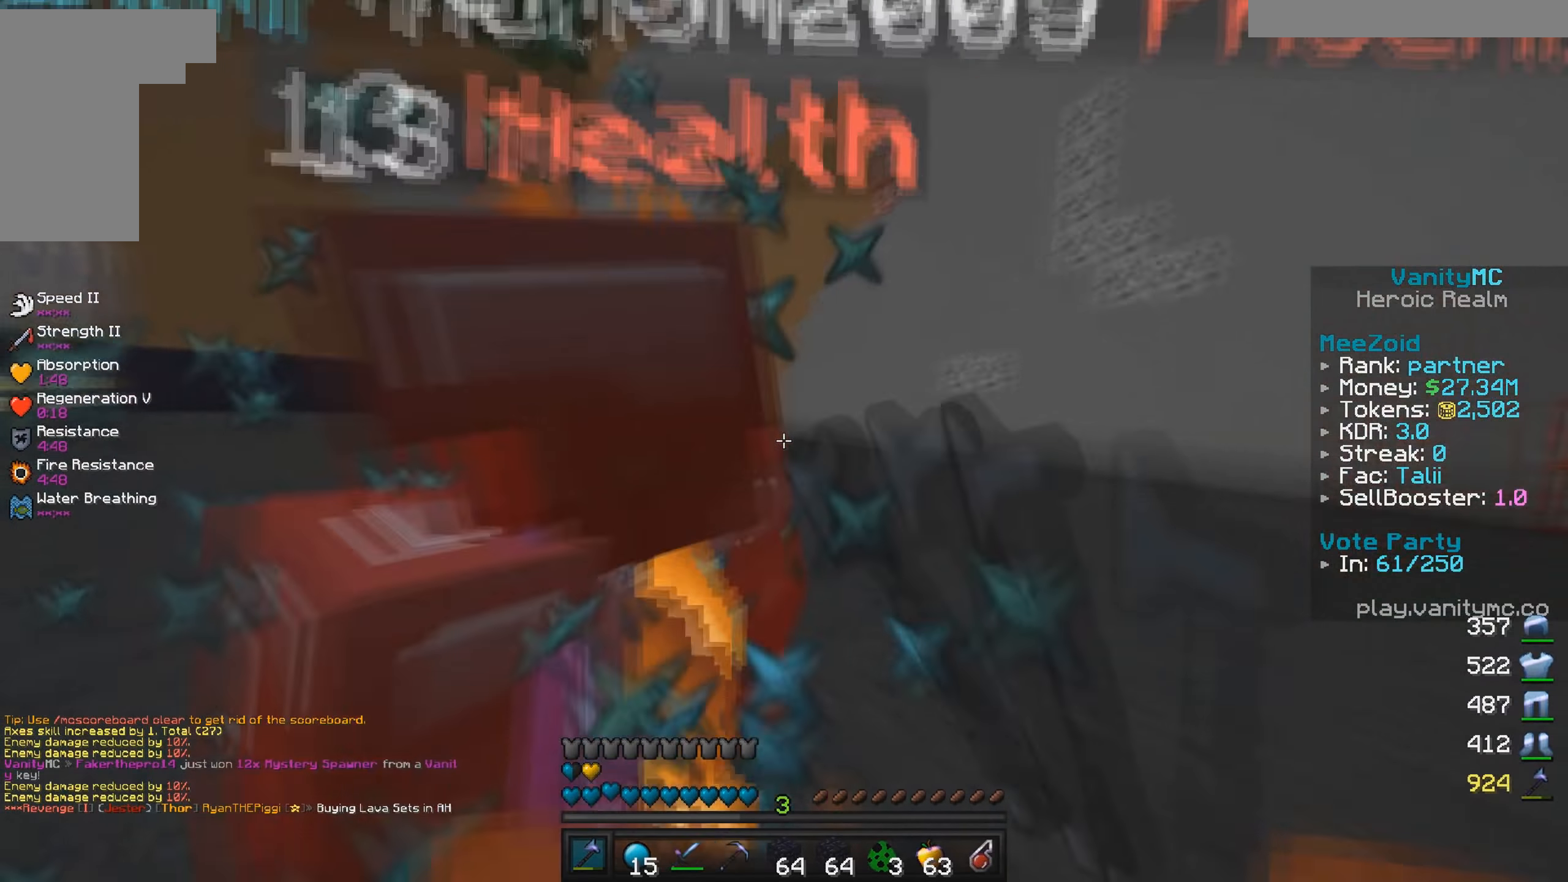
{"keys": ["d", "w"], "mouse": ["left"], "events": [[84, "w", "up"], [367, "w", "down"]]}
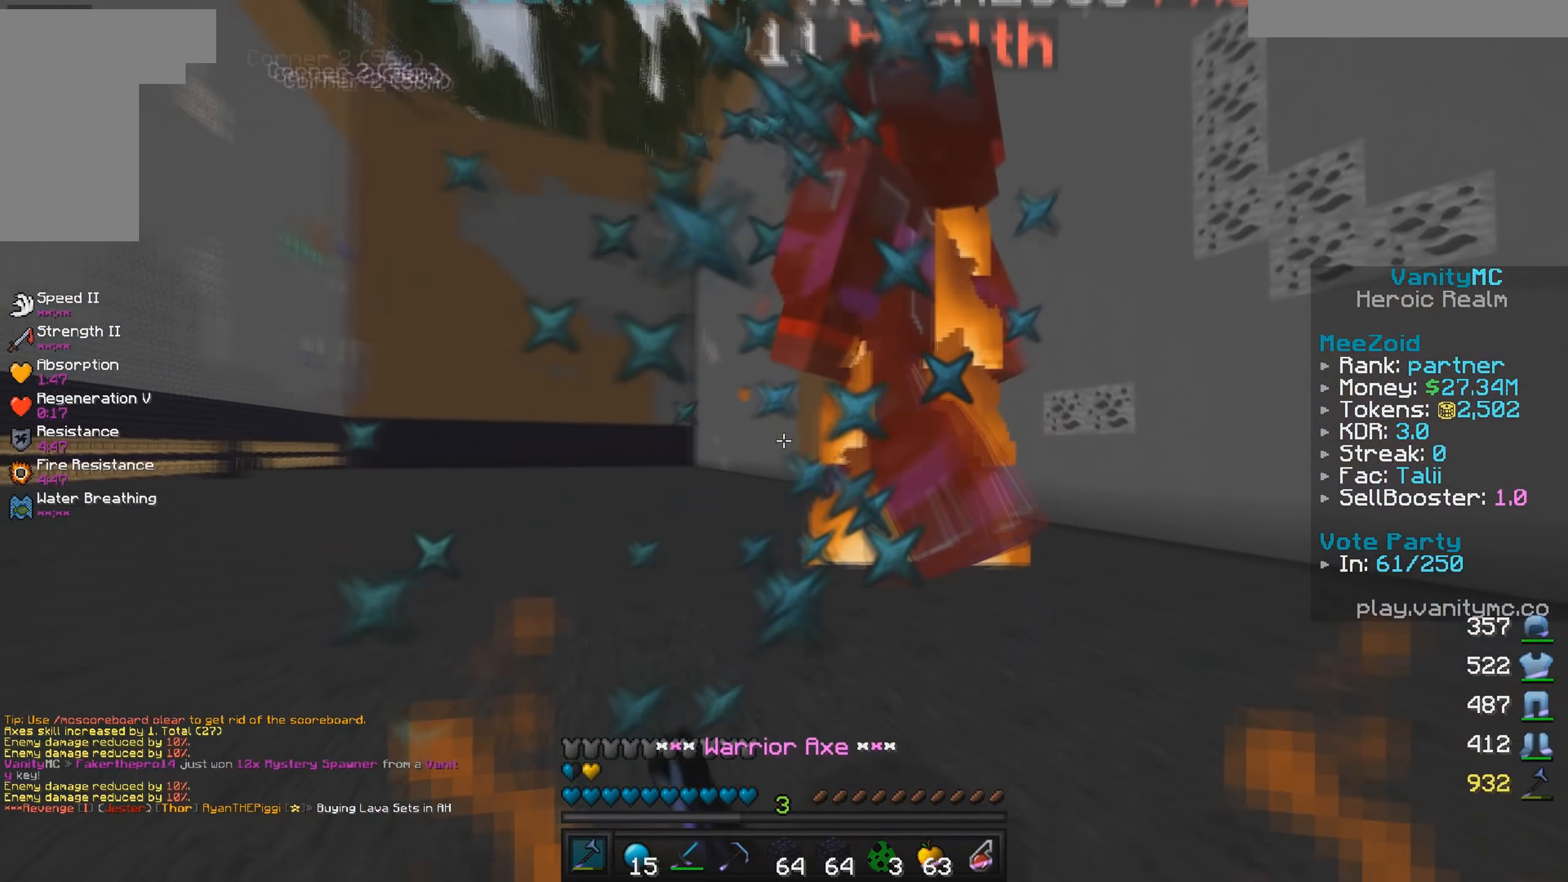
{"keys": ["a", "w"], "mouse": ["left"], "events": [[117, "a", "down"], [217, "d", "up"], [234, "mouse_left", "up"], [300, "mouse_left", "down"]]}
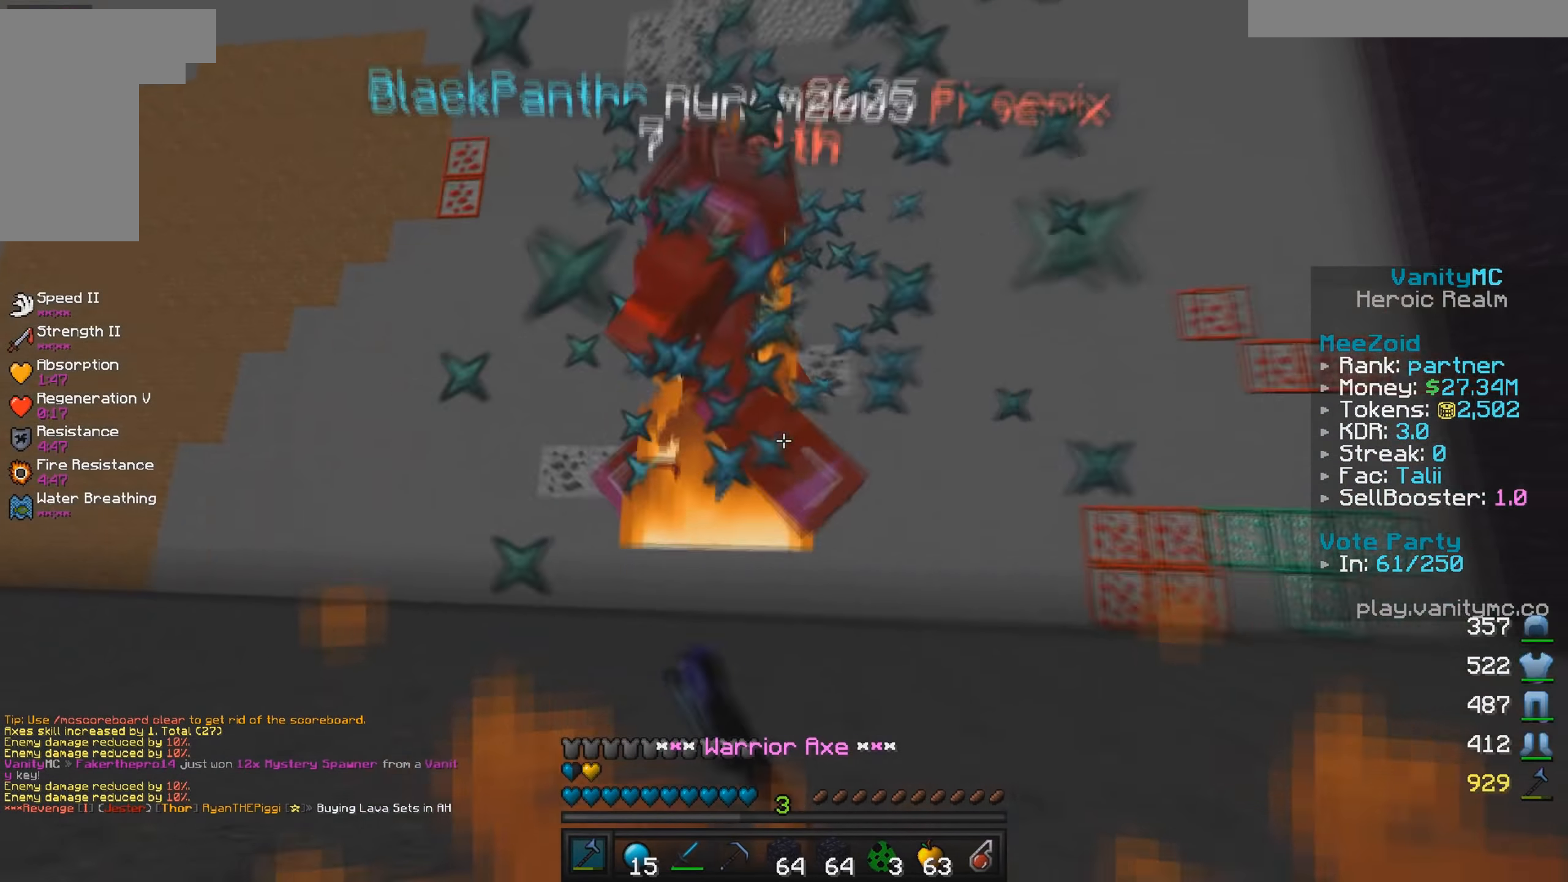
{"keys": ["a", "w"], "mouse": ["left"], "events": []}
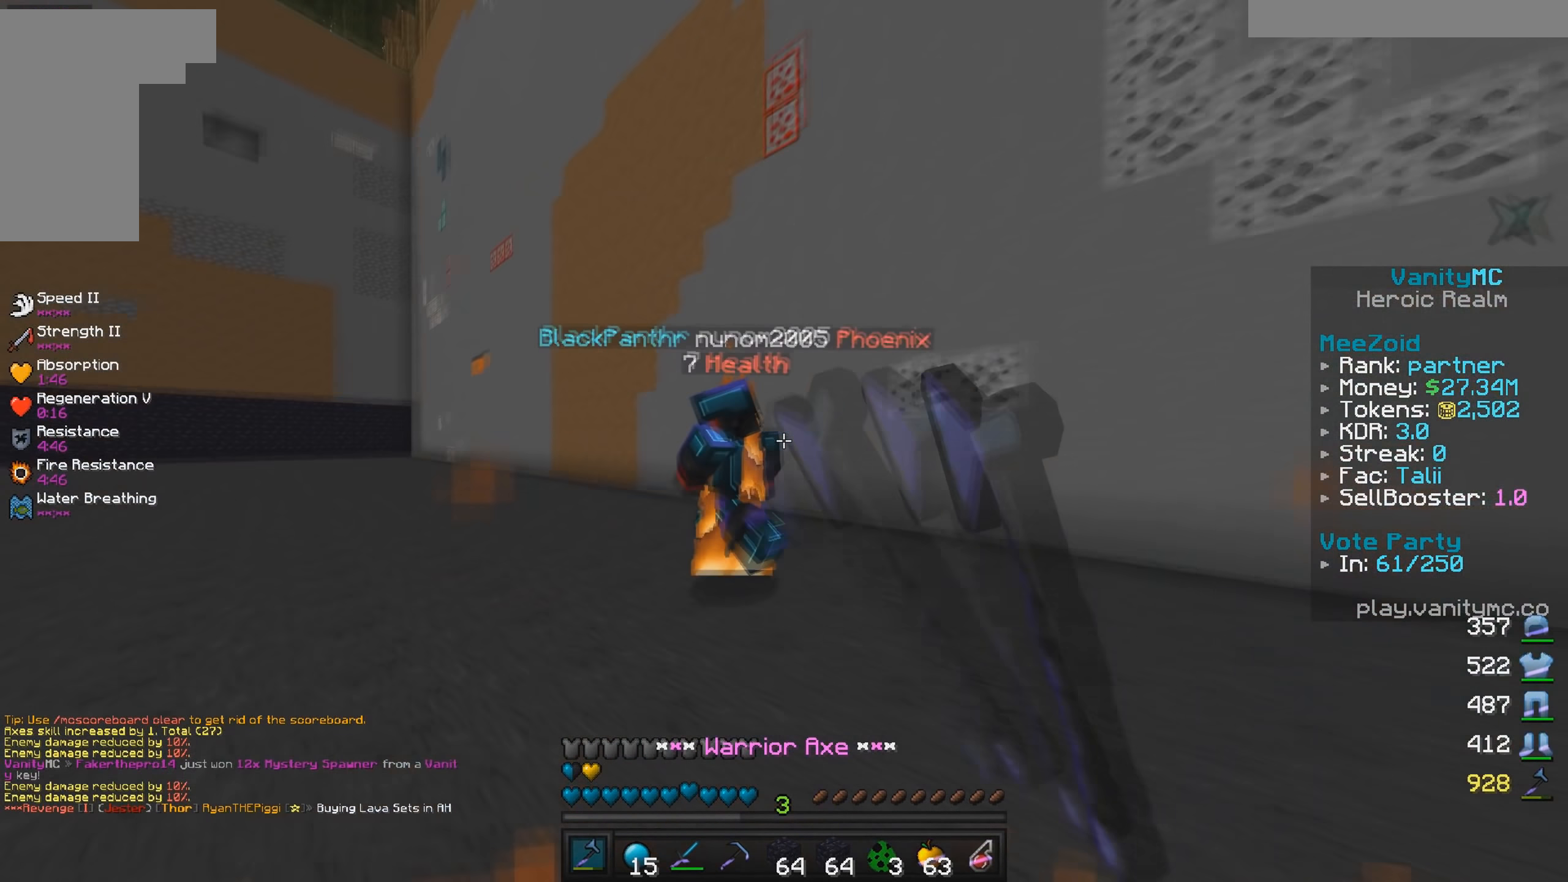
{"keys": ["a", "w"], "mouse": ["left"], "events": [[84, "mouse_left", "up"], [134, "mouse_right", "down"], [167, "mouse_left", "down"], [200, "mouse_left", "up"], [267, "mouse_right", "up"], [334, "mouse_left", "down"]]}
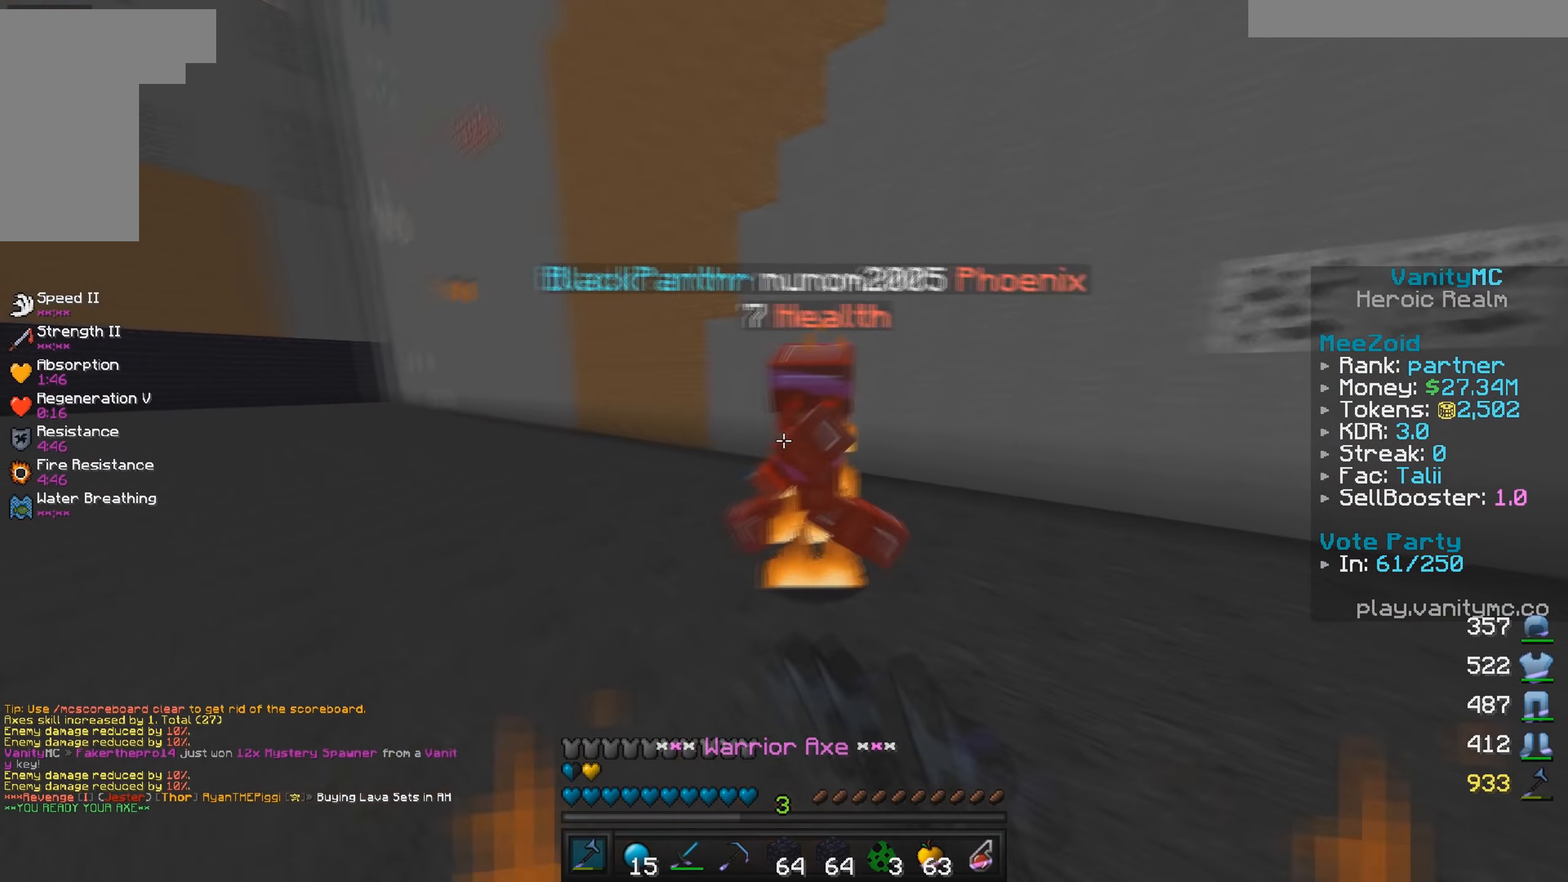
{"keys": ["a"], "mouse": ["left"], "events": [[200, "mouse_left", "up"], [267, "mouse_left", "down"], [334, "w", "up"]]}
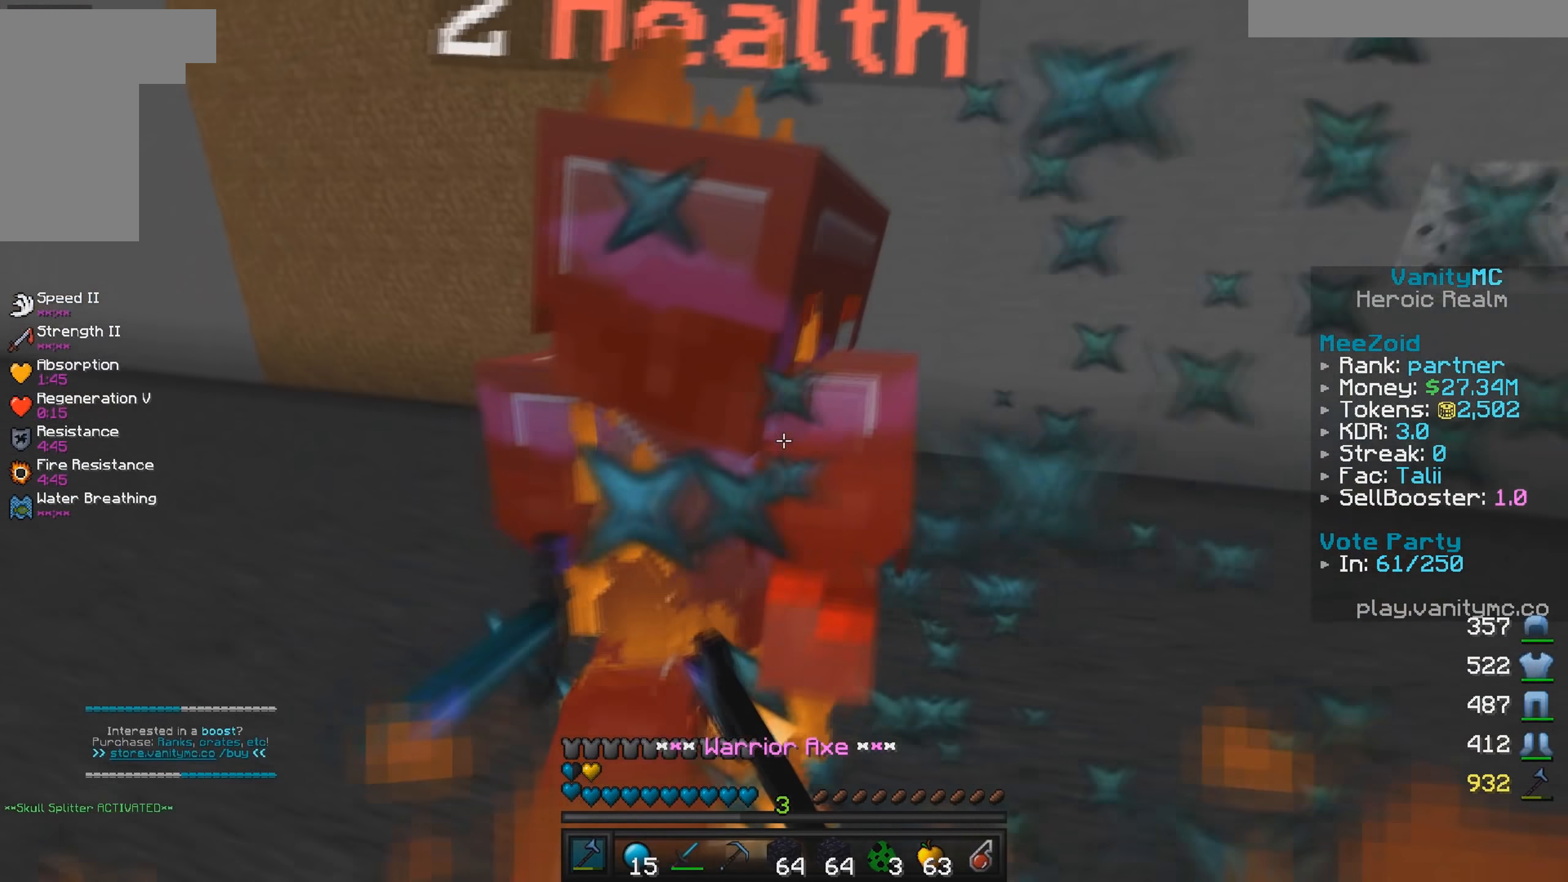
{"keys": ["w"], "mouse": ["left"], "events": [[84, "s", "down"], [117, "mouse_left", "up"], [200, "mouse_left", "down"], [234, "s", "up"], [267, "w", "down"], [350, "mouse_left", "up"], [400, "a", "up"], [417, "mouse_left", "down"]]}
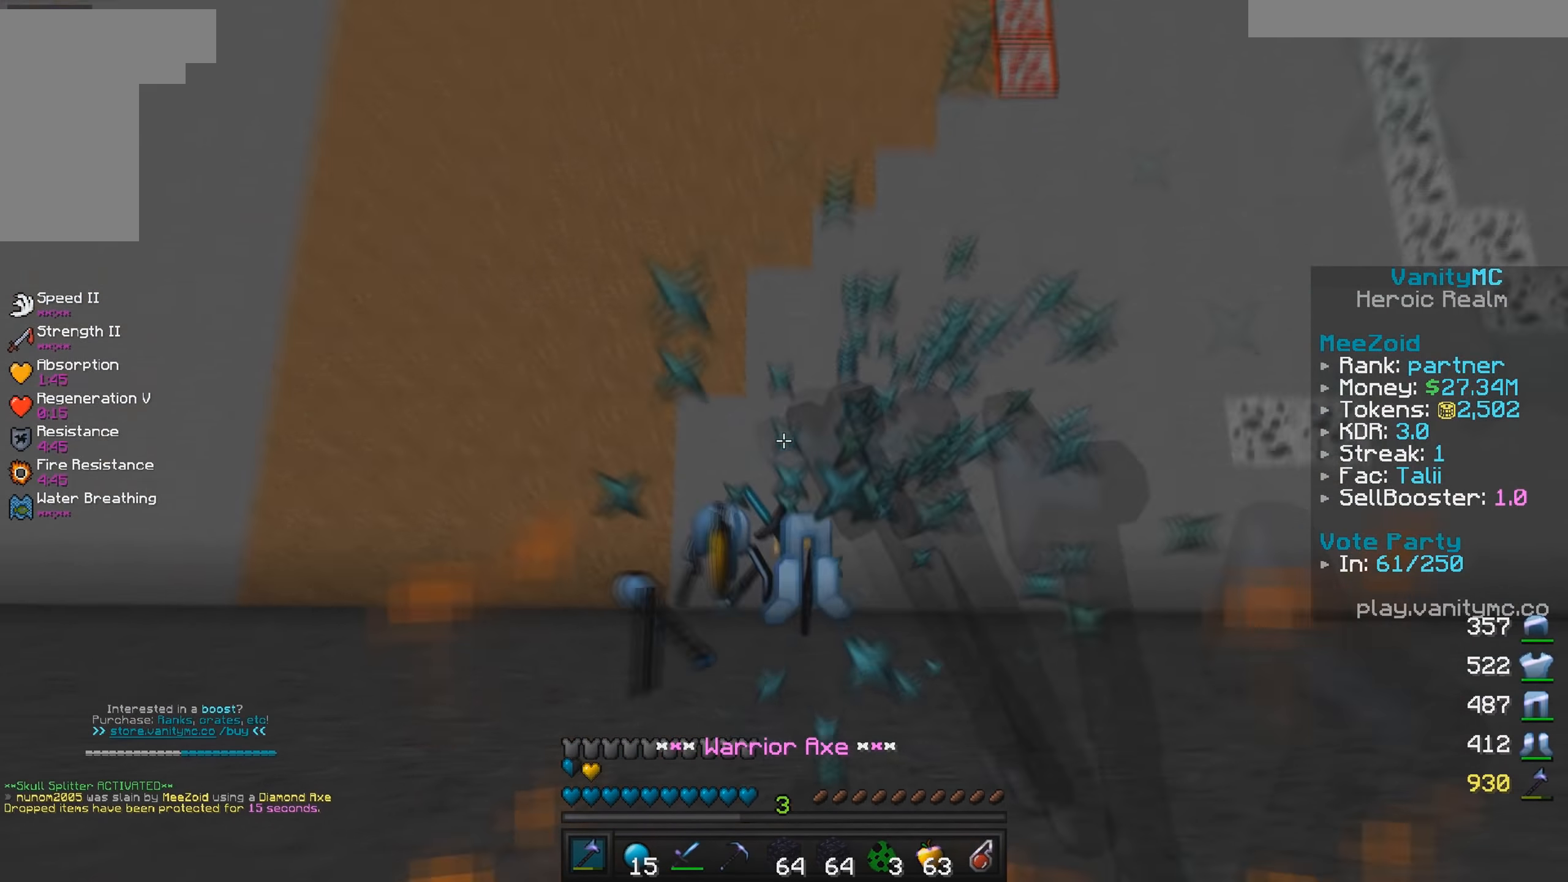
{"keys": ["d"], "mouse": [], "events": [[100, "mouse_left", "up"], [117, "a", "down"], [200, "w", "up"], [350, "w", "down"], [384, "d", "down"], [484, "a", "up"], [500, "w", "up"]]}
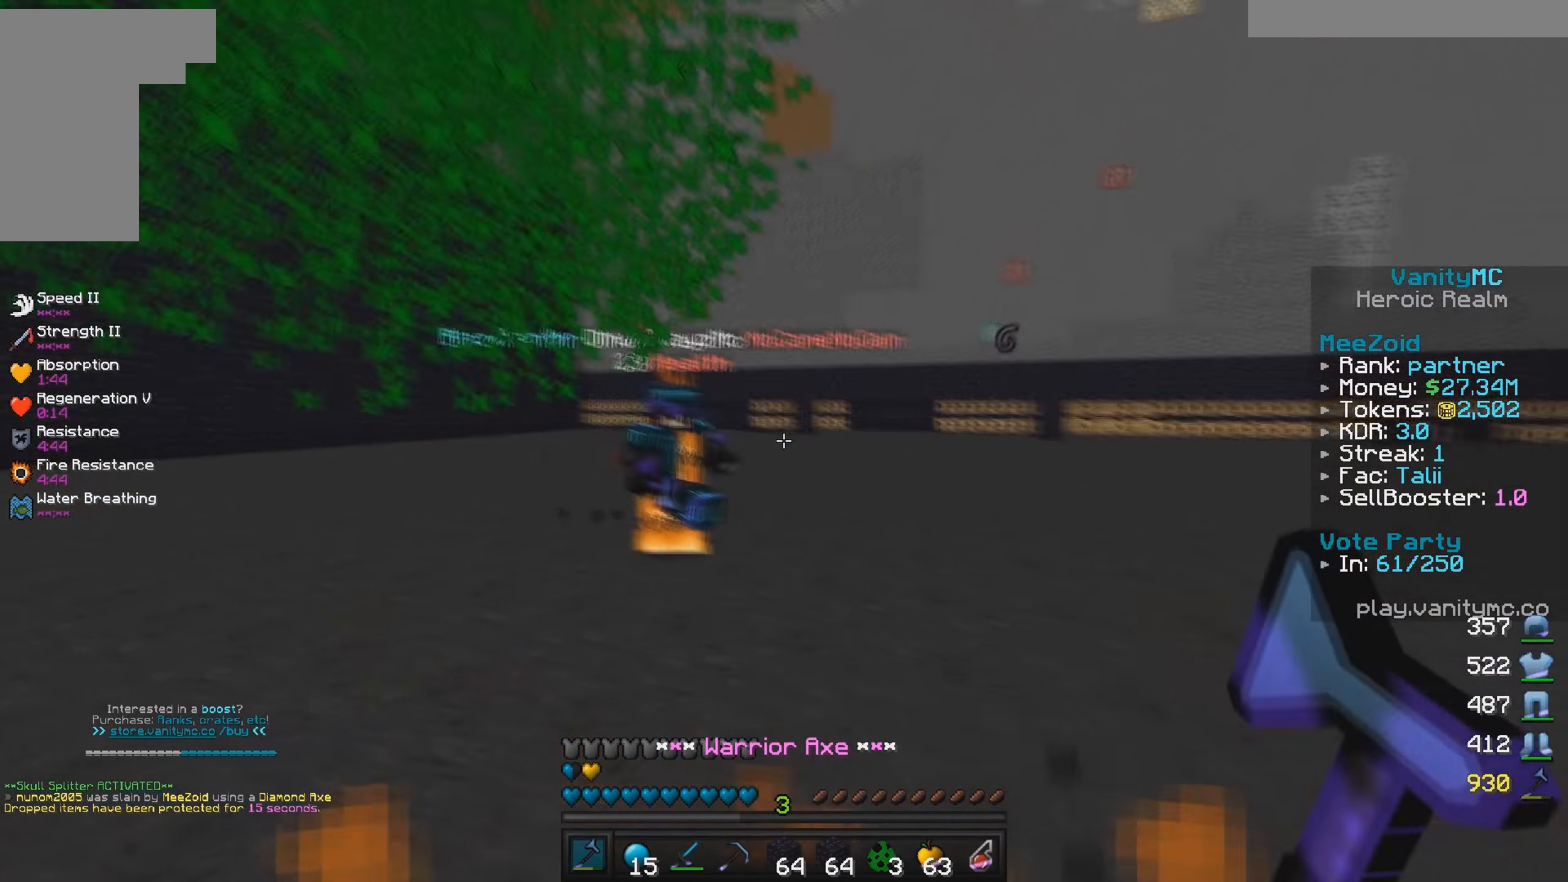
{"keys": ["w"], "mouse": ["left"], "events": [[67, "w", "down"], [167, "mouse_left", "down"], [200, "a", "down"], [284, "d", "up"], [300, "w", "up"], [450, "a", "up"], [450, "w", "down"]]}
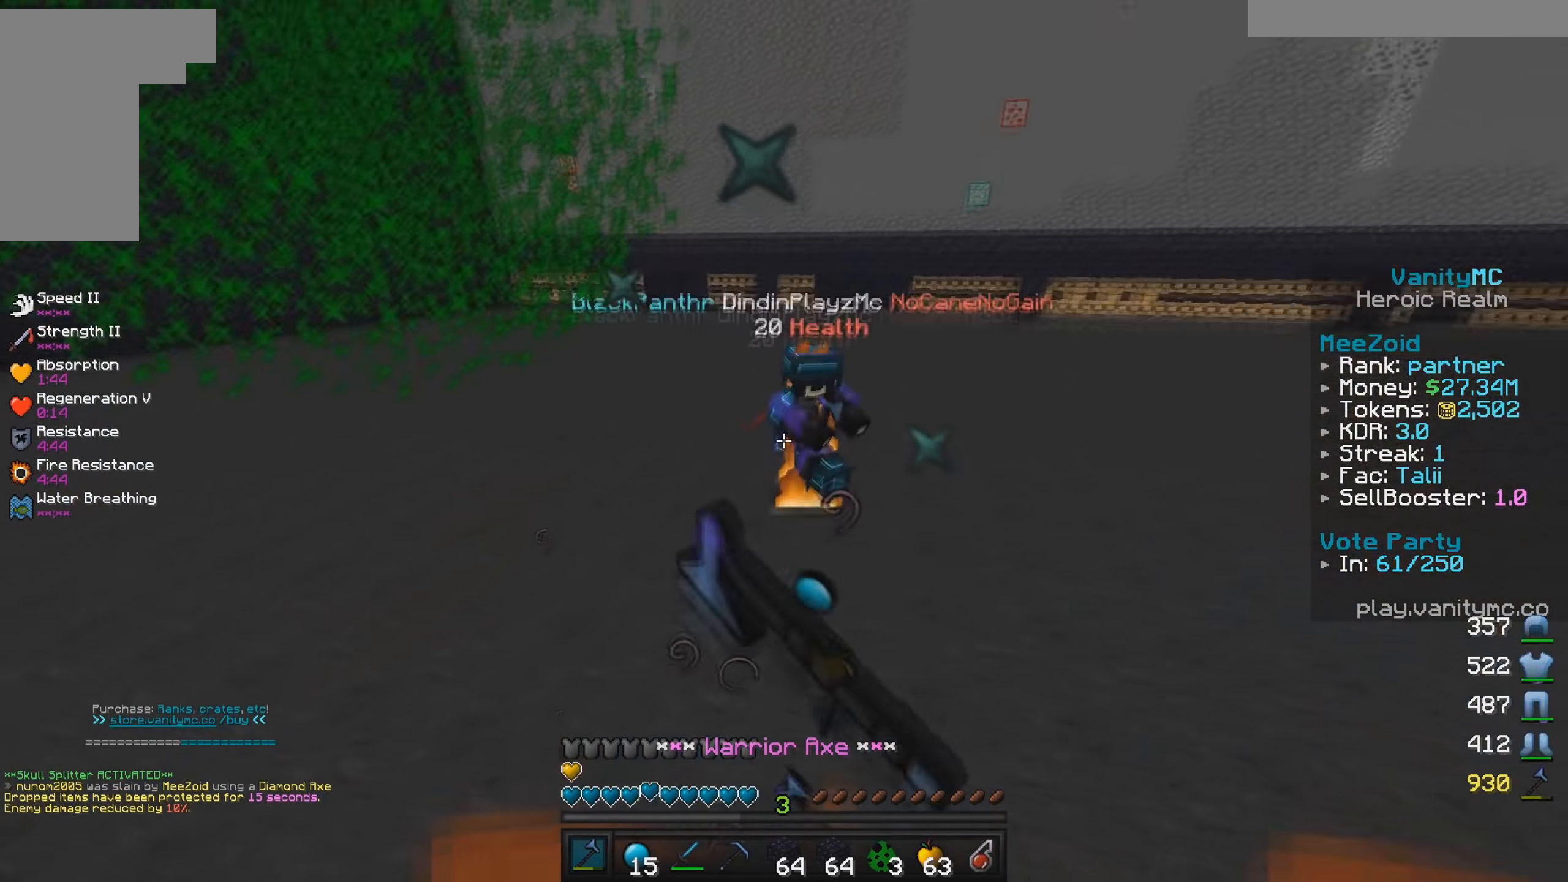
{"keys": ["a", "w"], "mouse": ["left"], "events": [[100, "mouse_left", "up"], [150, "mouse_left", "down"], [317, "a", "down"]]}
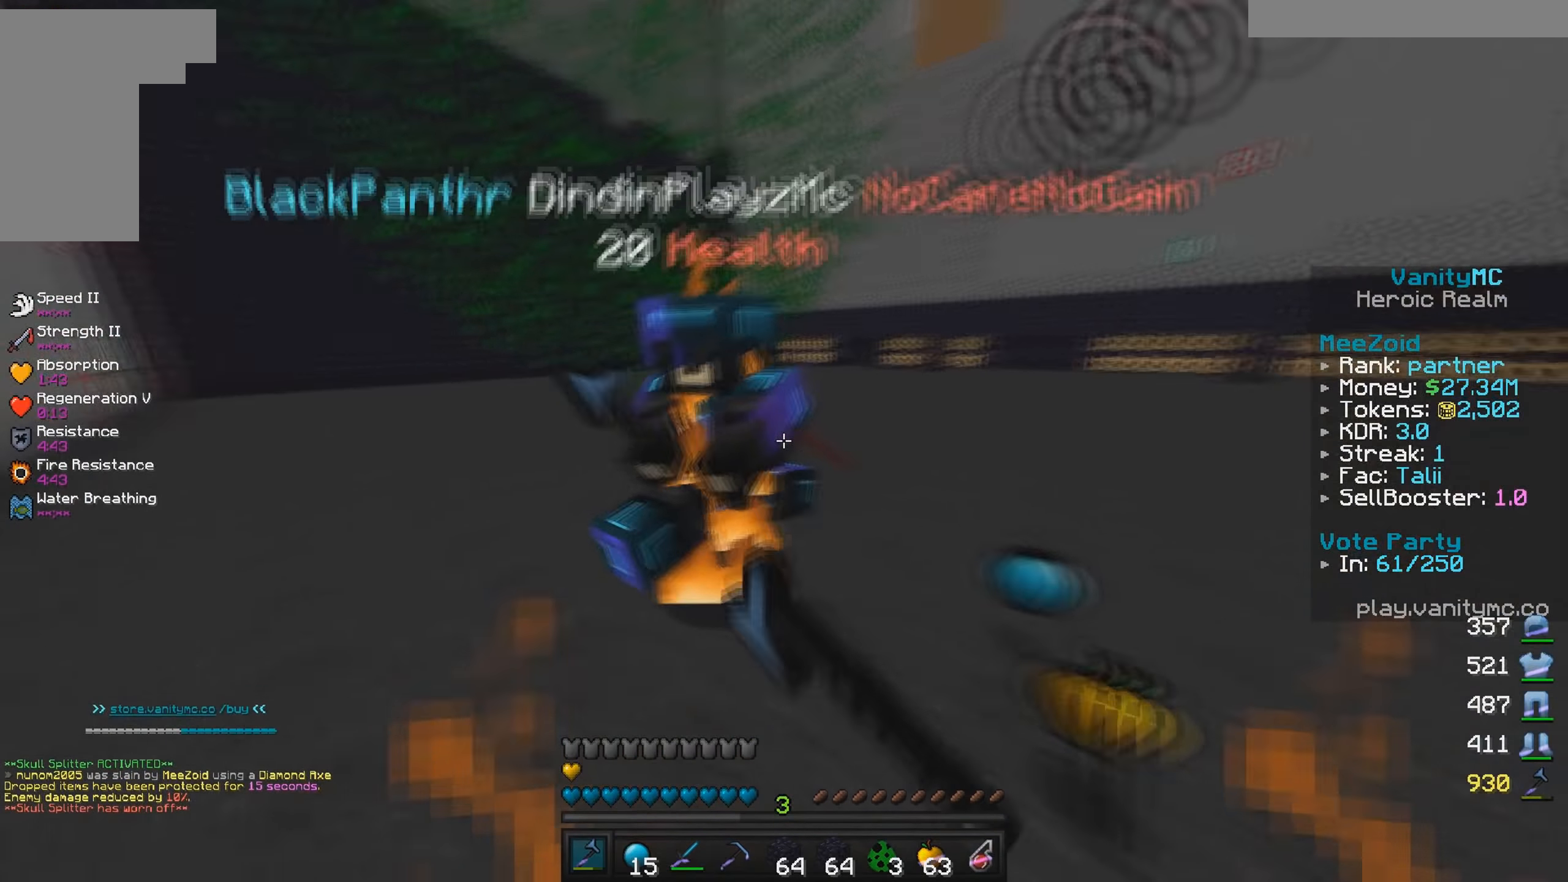
{"keys": ["a", "w"], "mouse": ["left"], "events": [[267, "w", "up"], [367, "w", "down"]]}
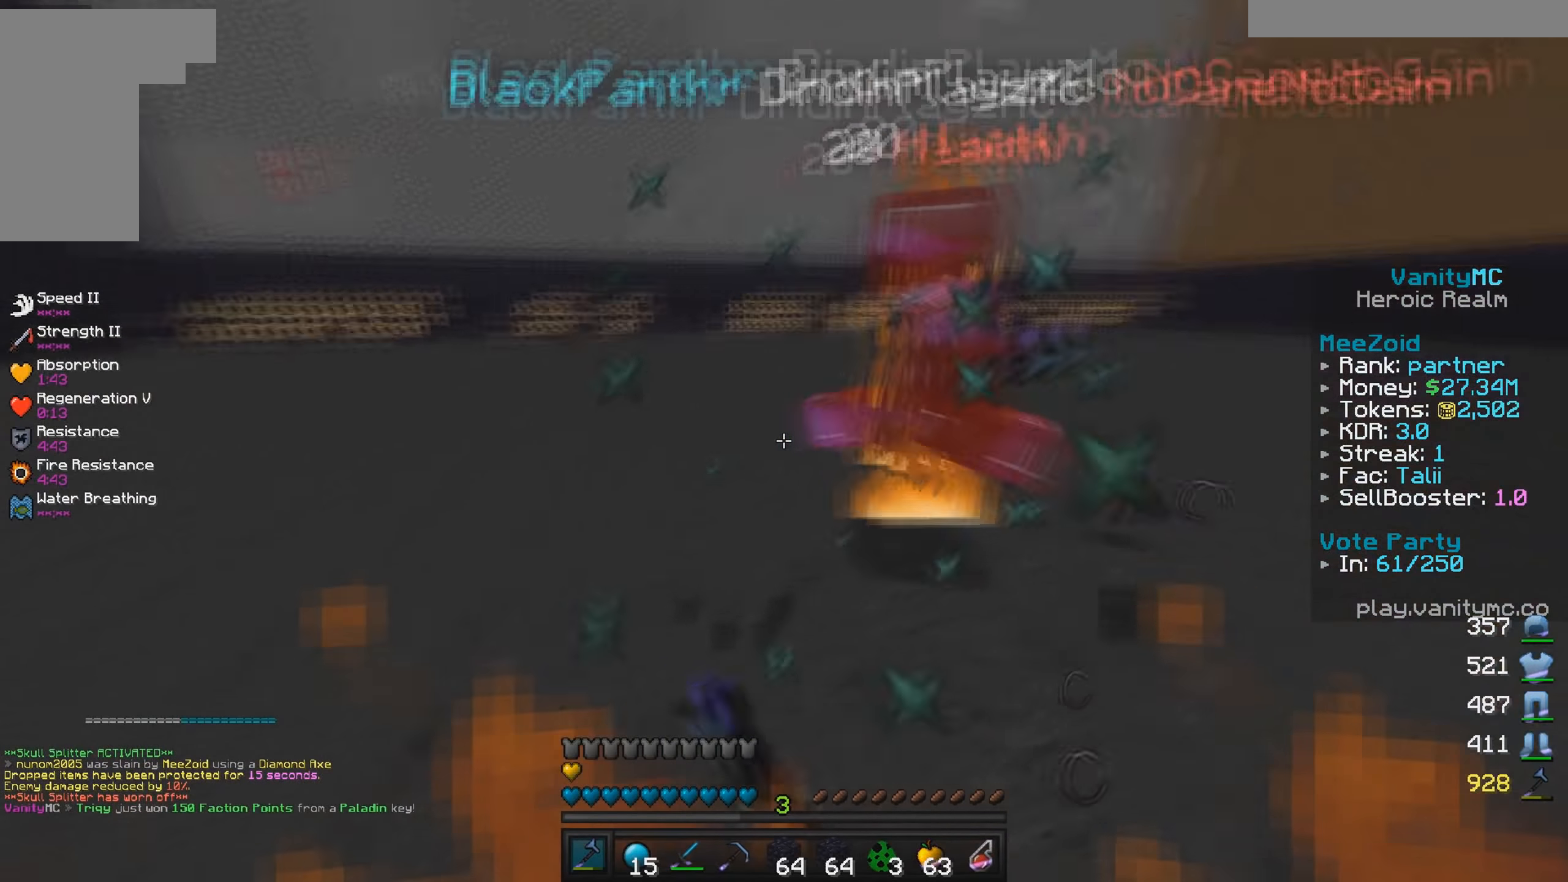
{"keys": ["d", "w"], "mouse": ["left"], "events": [[134, "d", "down"], [150, "a", "up"], [334, "d", "up"], [384, "d", "down"]]}
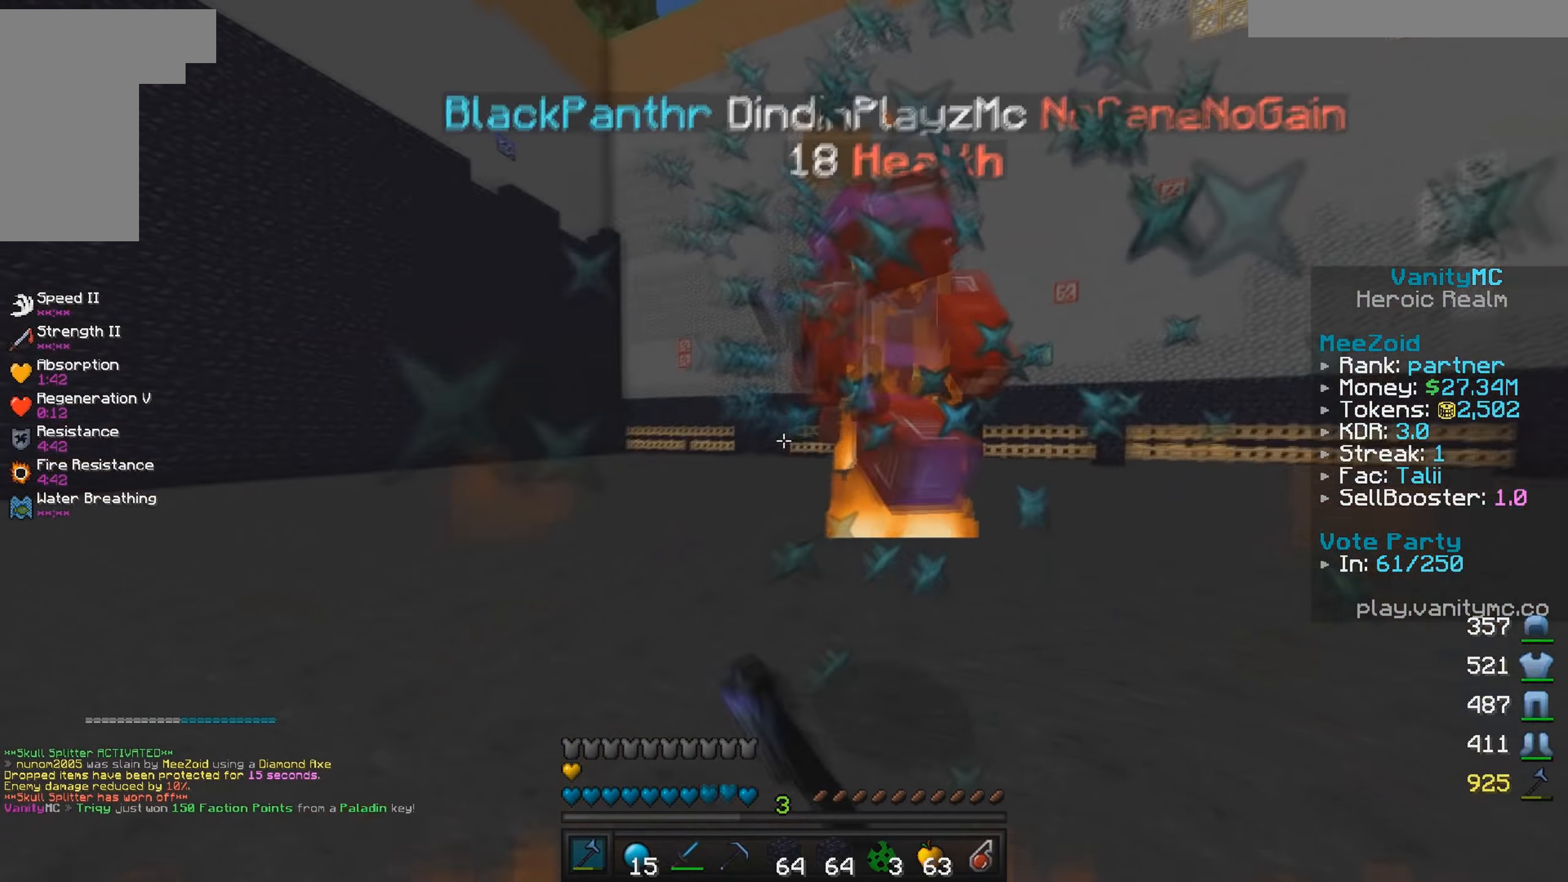
{"keys": ["w"], "mouse": ["left"], "events": [[400, "d", "up"]]}
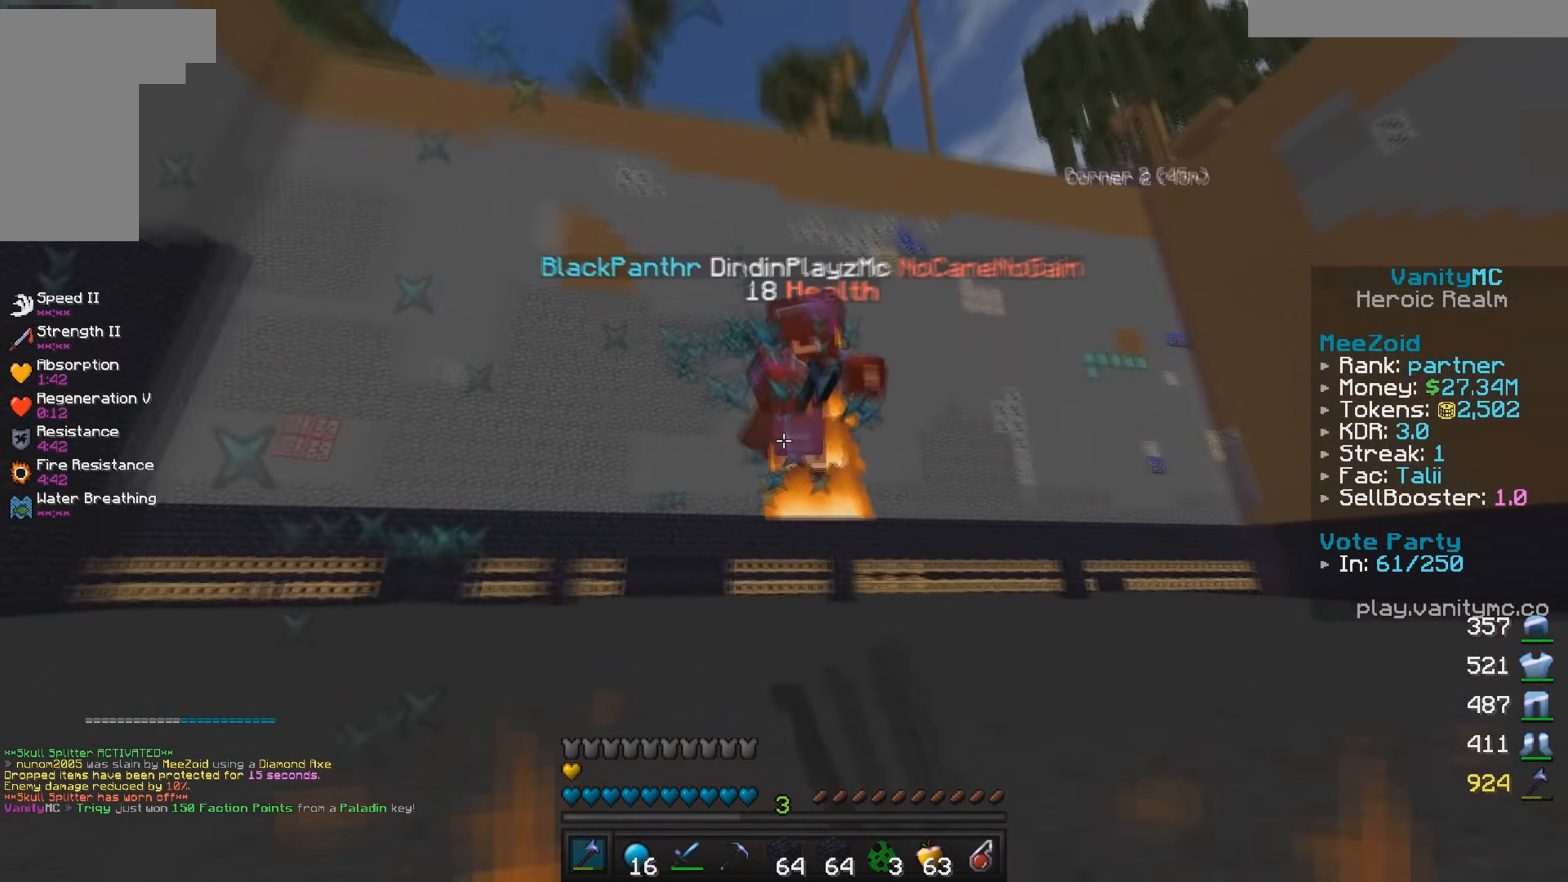
{"keys": ["w"], "mouse": ["left"], "events": [[334, "mouse_left", "up"], [434, "mouse_left", "down"]]}
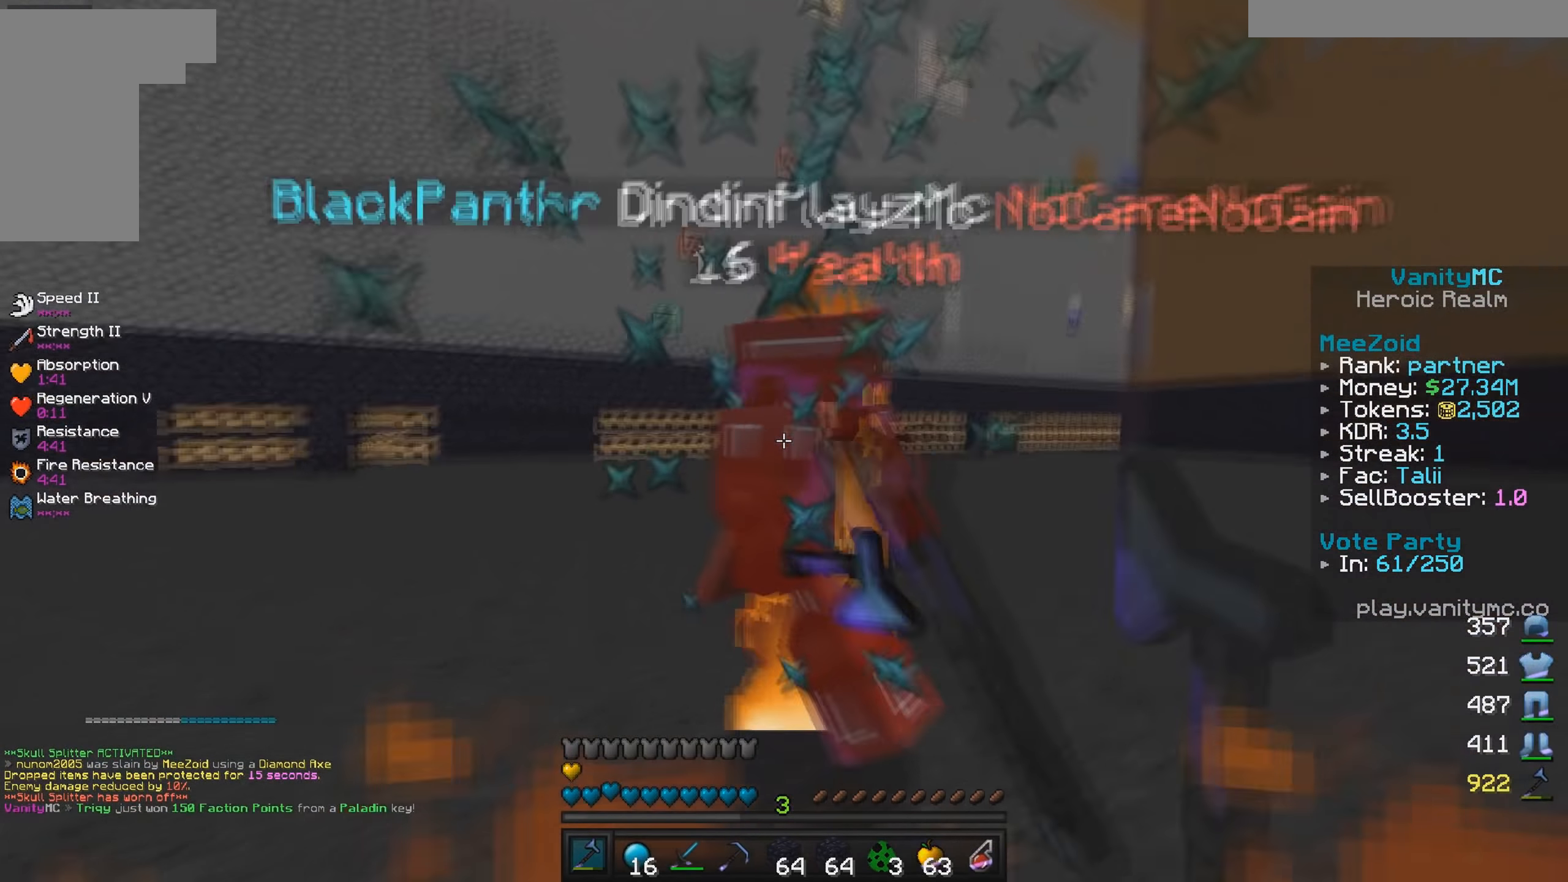
{"keys": ["d", "s"], "mouse": ["left"], "events": [[17, "d", "down"], [167, "w", "up"], [267, "s", "down"]]}
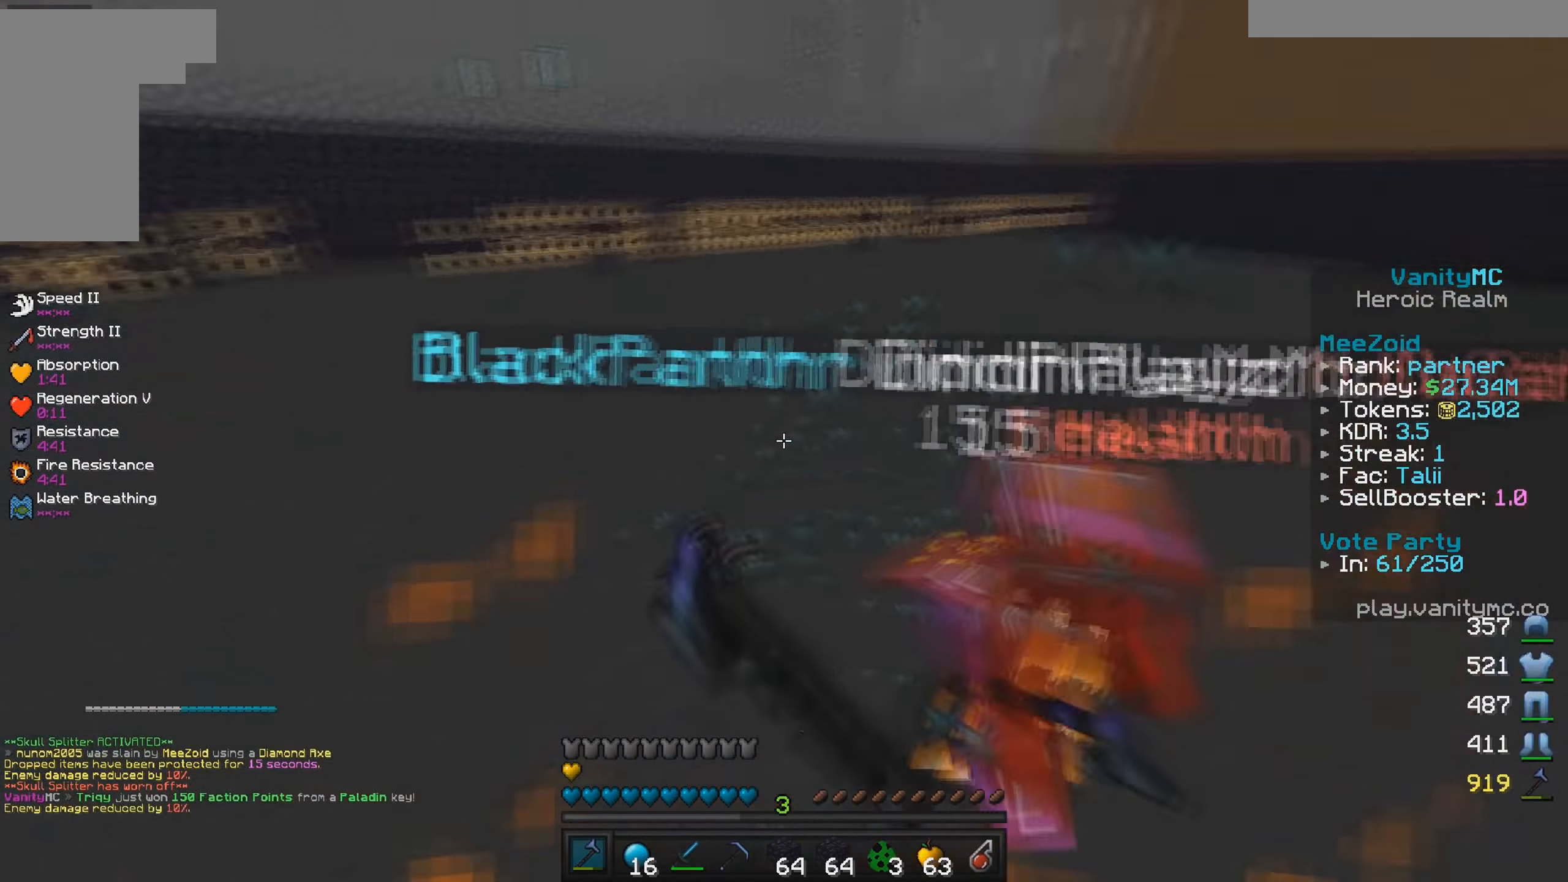
{"keys": ["w"], "mouse": ["left"], "events": [[67, "s", "up"], [100, "w", "down"], [234, "d", "up"]]}
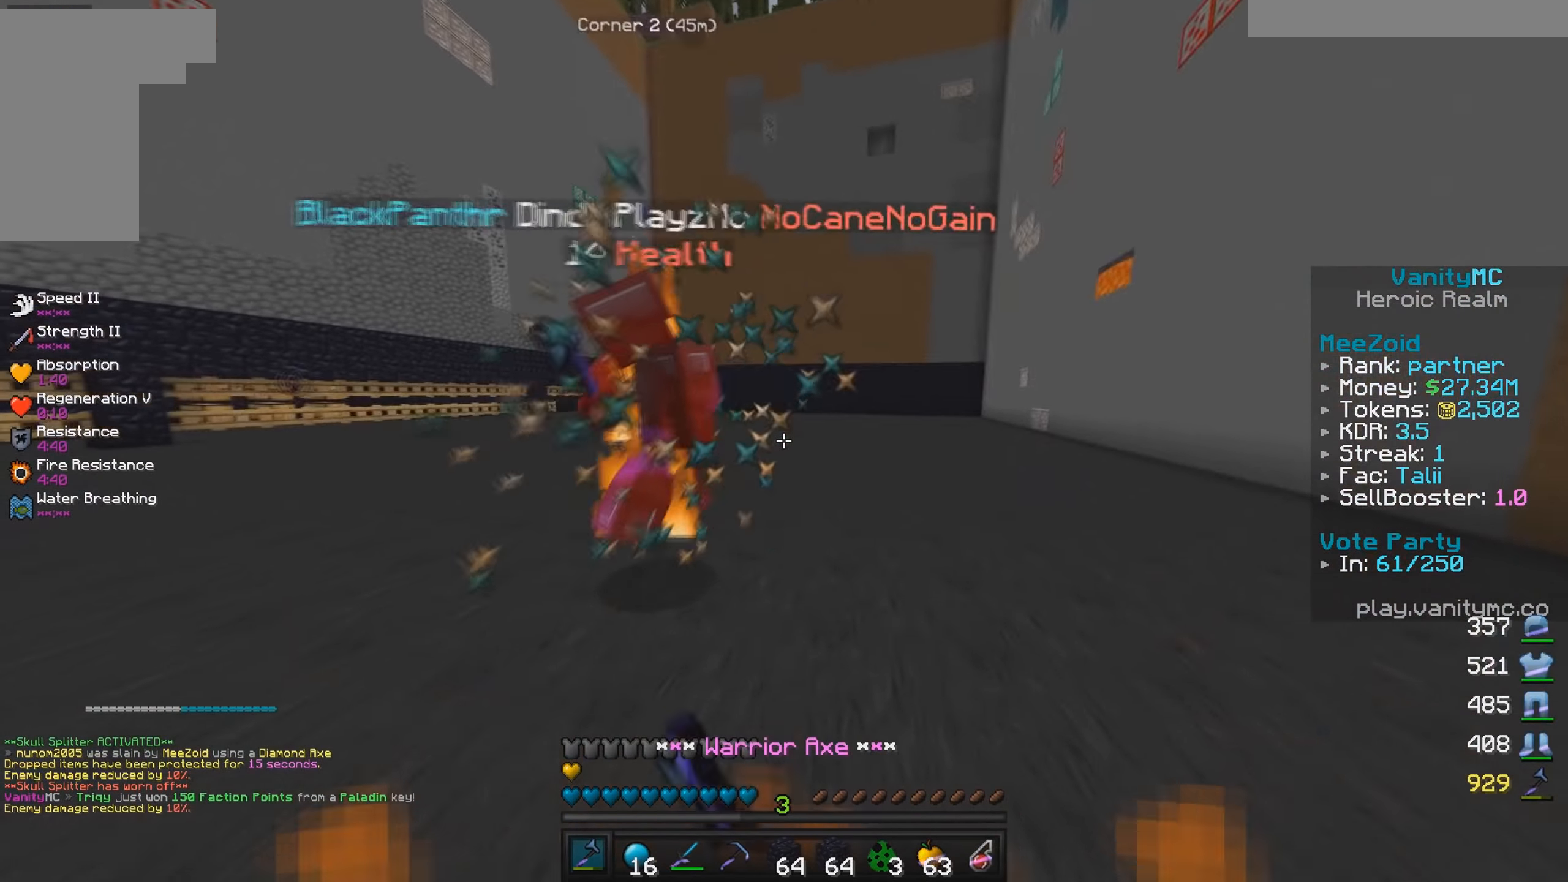
{"keys": ["d", "w"], "mouse": ["left"], "events": [[67, "mouse_left", "up"], [234, "d", "down"], [367, "mouse_left", "down"]]}